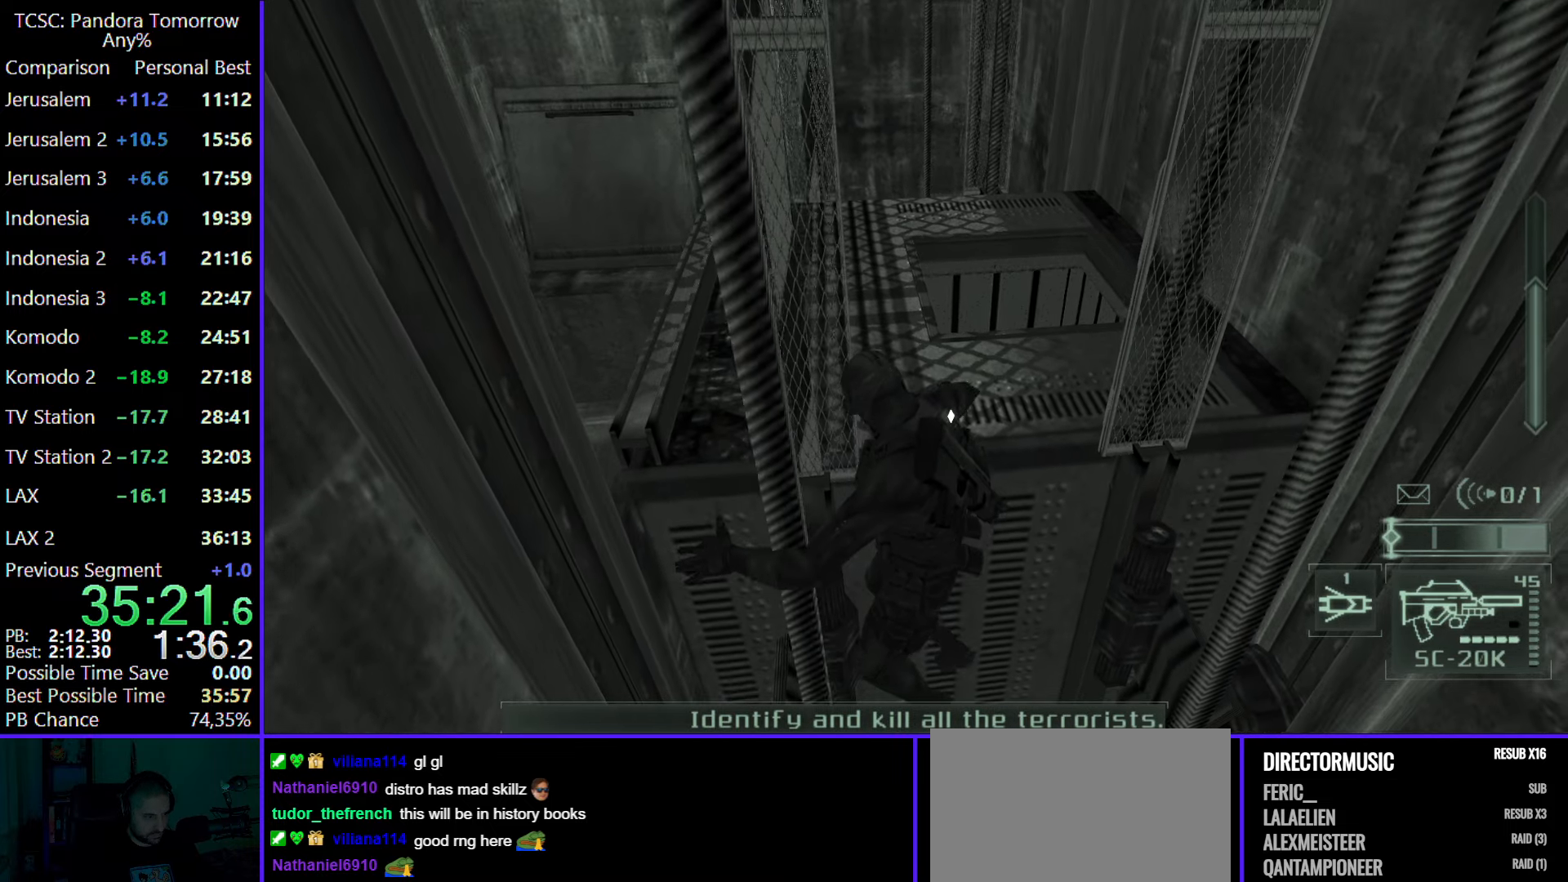
Gameplay with keyboard and mouse; each line is a JSON object with the keys and mouse buttons held at the frame after it. "events" lists presses ("down") and releases ("up") of "1", "2", "3", "4", "5", "a", "alt", "c", "caps_lock", "ctrl", "d", "e", "f", "g", "q", "r", "s", "shift", "space", "t", "tab", "v", "w", "x", "z", "mouse_left", "mouse_wheel" and "mouse_right" between this image and that frame as [ms after this image, input, new state], when the widget could be followed in between. "mouse_left", "mouse_wheel", "mouse_right" = the "left", "wheel", "right" buttons of the "mouse" list. No other keys are recorded. "wheel" means that the mouse wheel is clicked or scrolled. Not read: mouse_move.
{"keys": ["4"], "mouse": [], "events": [[417, "4", "down"]]}
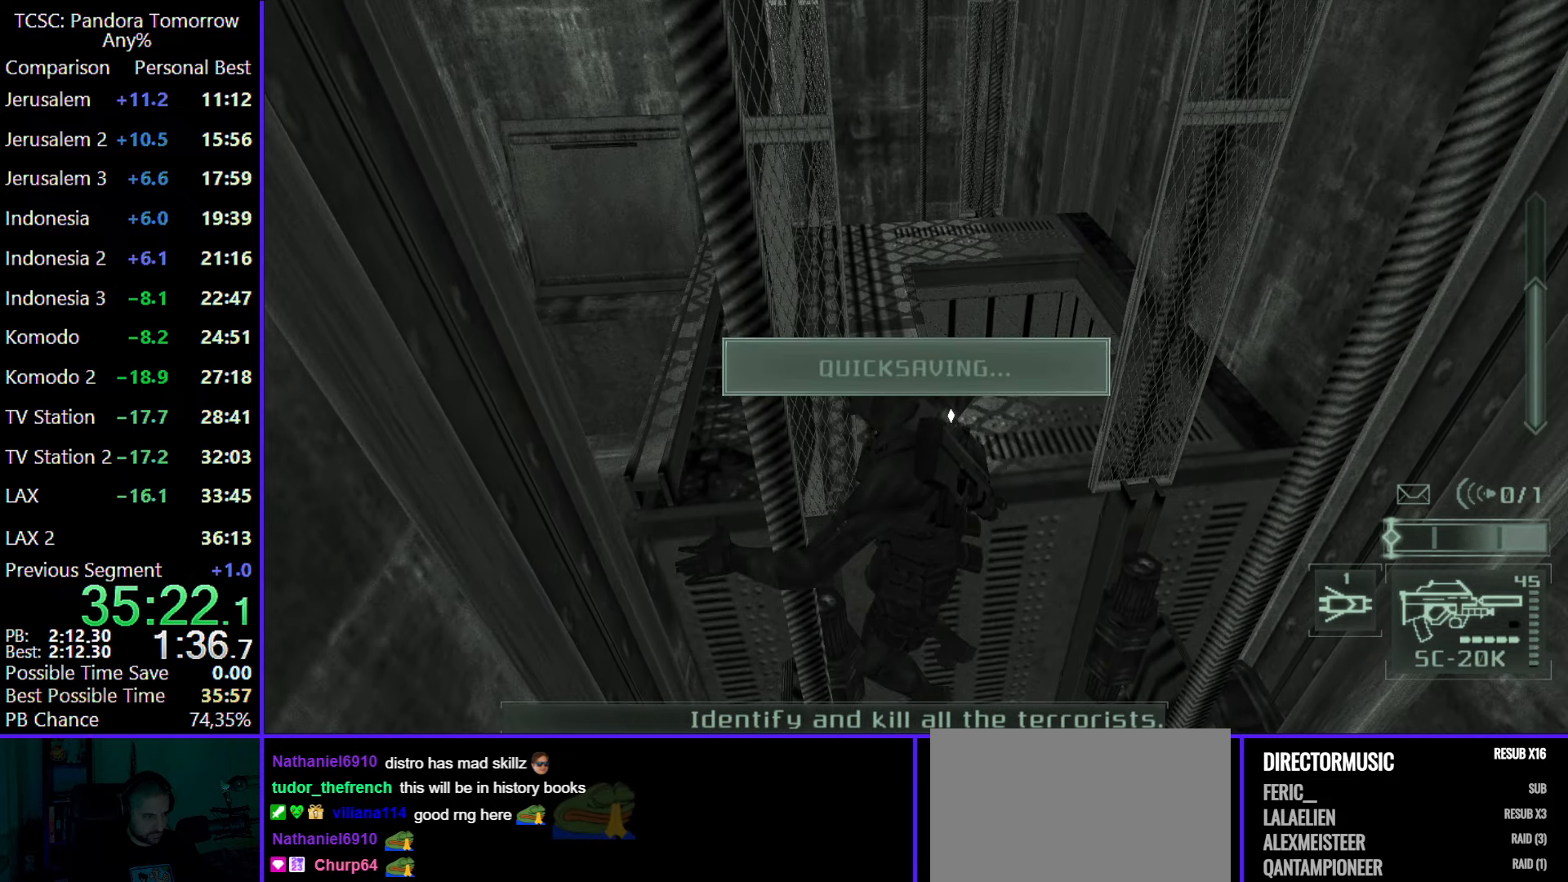
{"keys": [], "mouse": [], "events": [[17, "4", "up"], [300, "mouse_wheel", "down"], [433, "mouse_wheel", "up"]]}
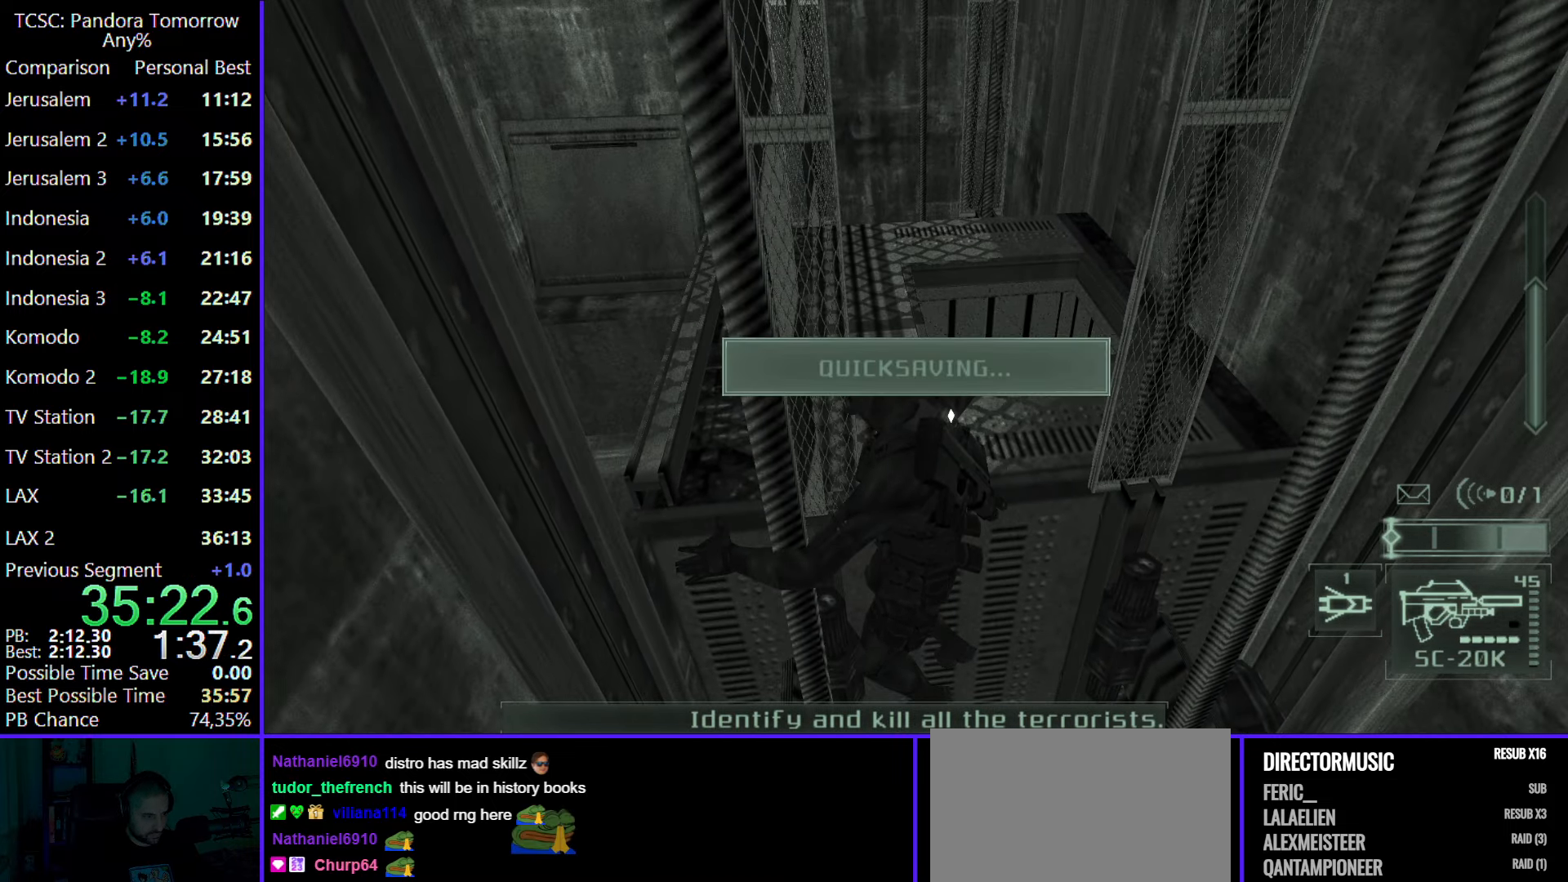
{"keys": ["w"], "mouse": [], "events": [[67, "mouse_wheel", "down"], [167, "w", "down"], [217, "mouse_wheel", "up"], [317, "mouse_wheel", "down"], [400, "mouse_wheel", "up"]]}
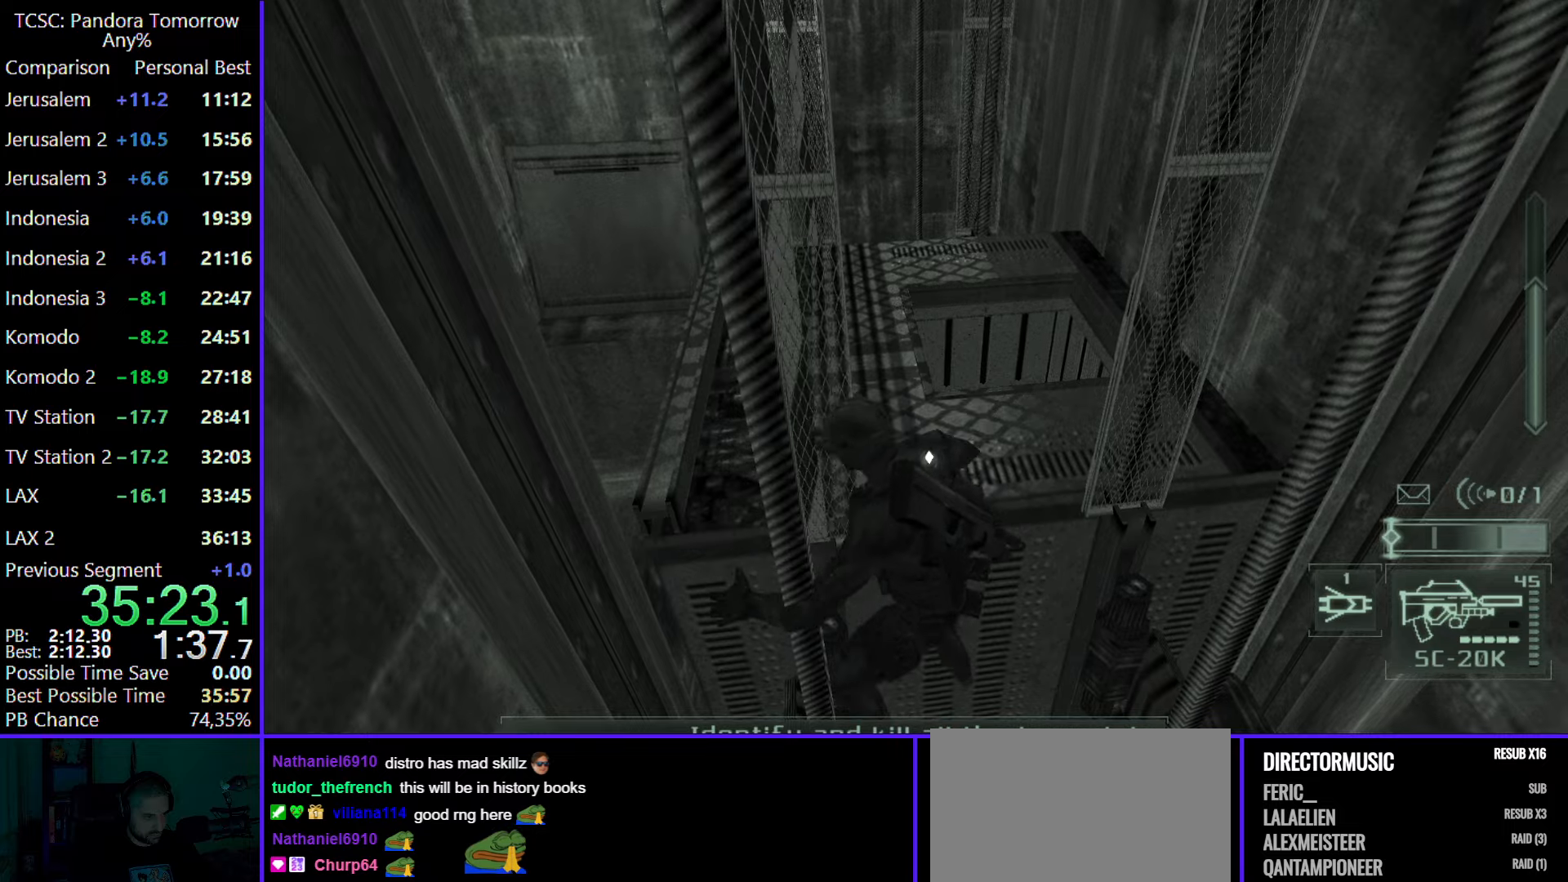
{"keys": ["w"], "mouse": ["wheel"], "events": [[50, "mouse_wheel", "down"], [100, "w", "up"], [200, "mouse_wheel", "up"], [283, "mouse_wheel", "down"], [333, "w", "down"], [367, "mouse_wheel", "up"], [467, "mouse_wheel", "down"]]}
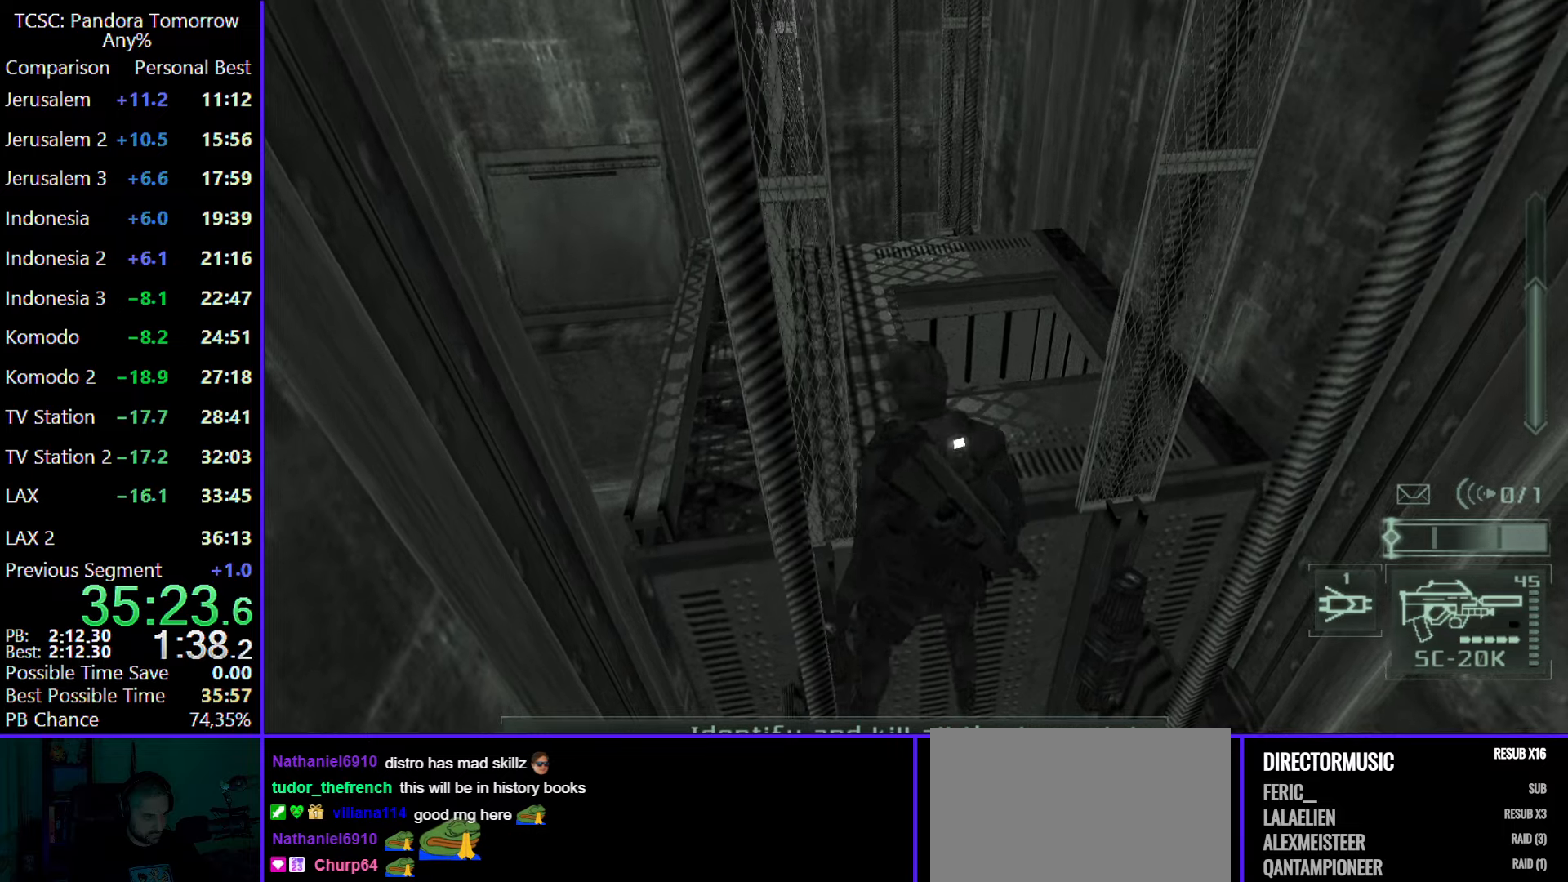
{"keys": ["w"], "mouse": [], "events": [[117, "mouse_wheel", "up"], [300, "mouse_wheel", "down"], [433, "mouse_wheel", "up"]]}
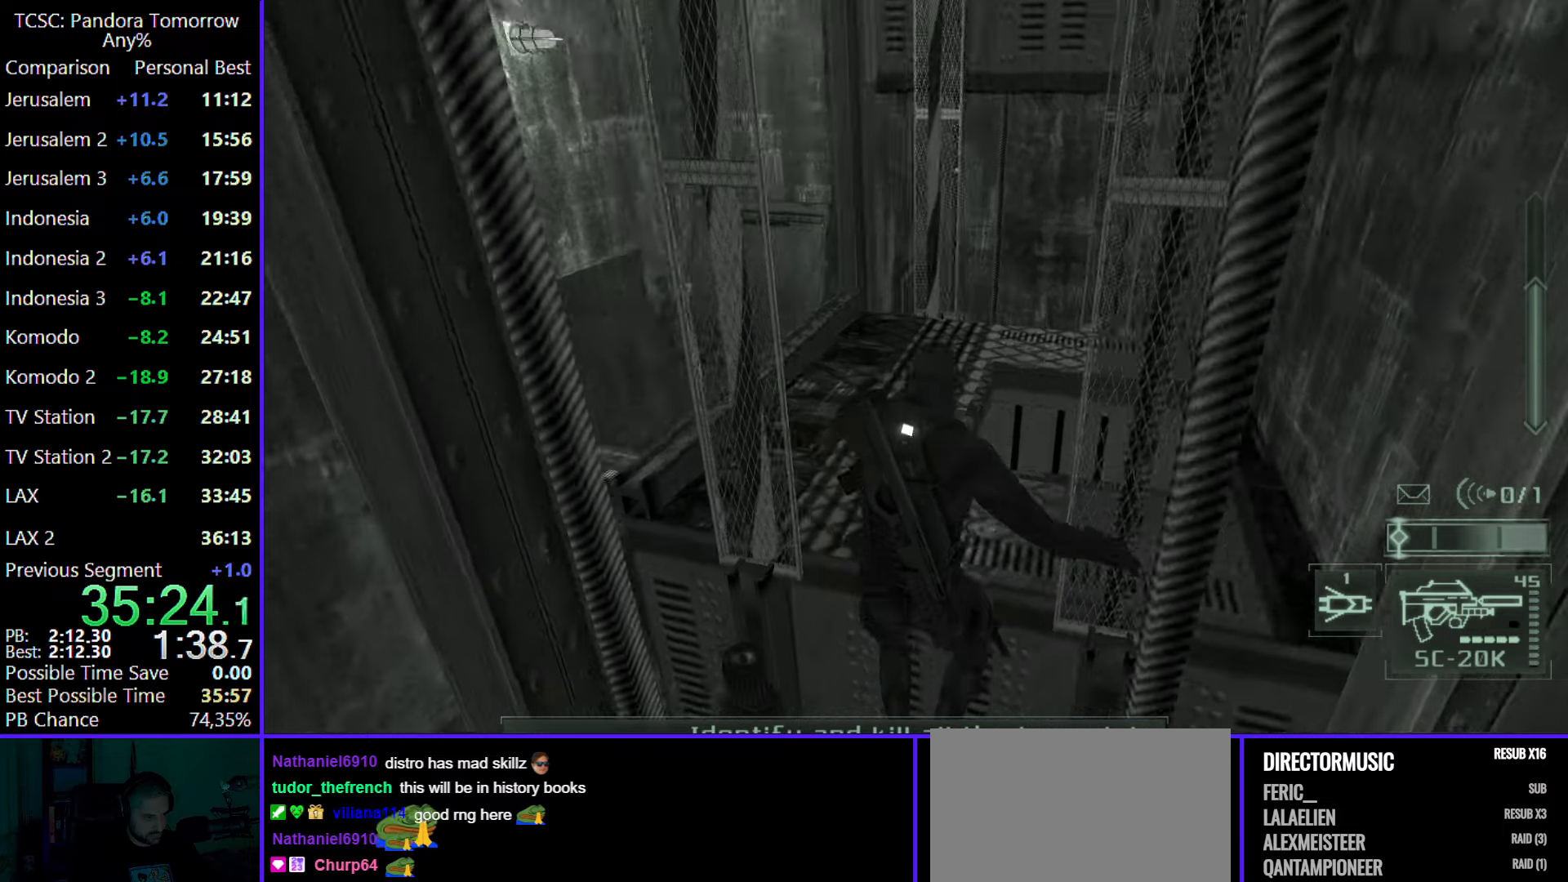
{"keys": ["w"], "mouse": [], "events": [[83, "mouse_wheel", "down"], [167, "mouse_wheel", "up"], [450, "5", "down"], [500, "5", "up"]]}
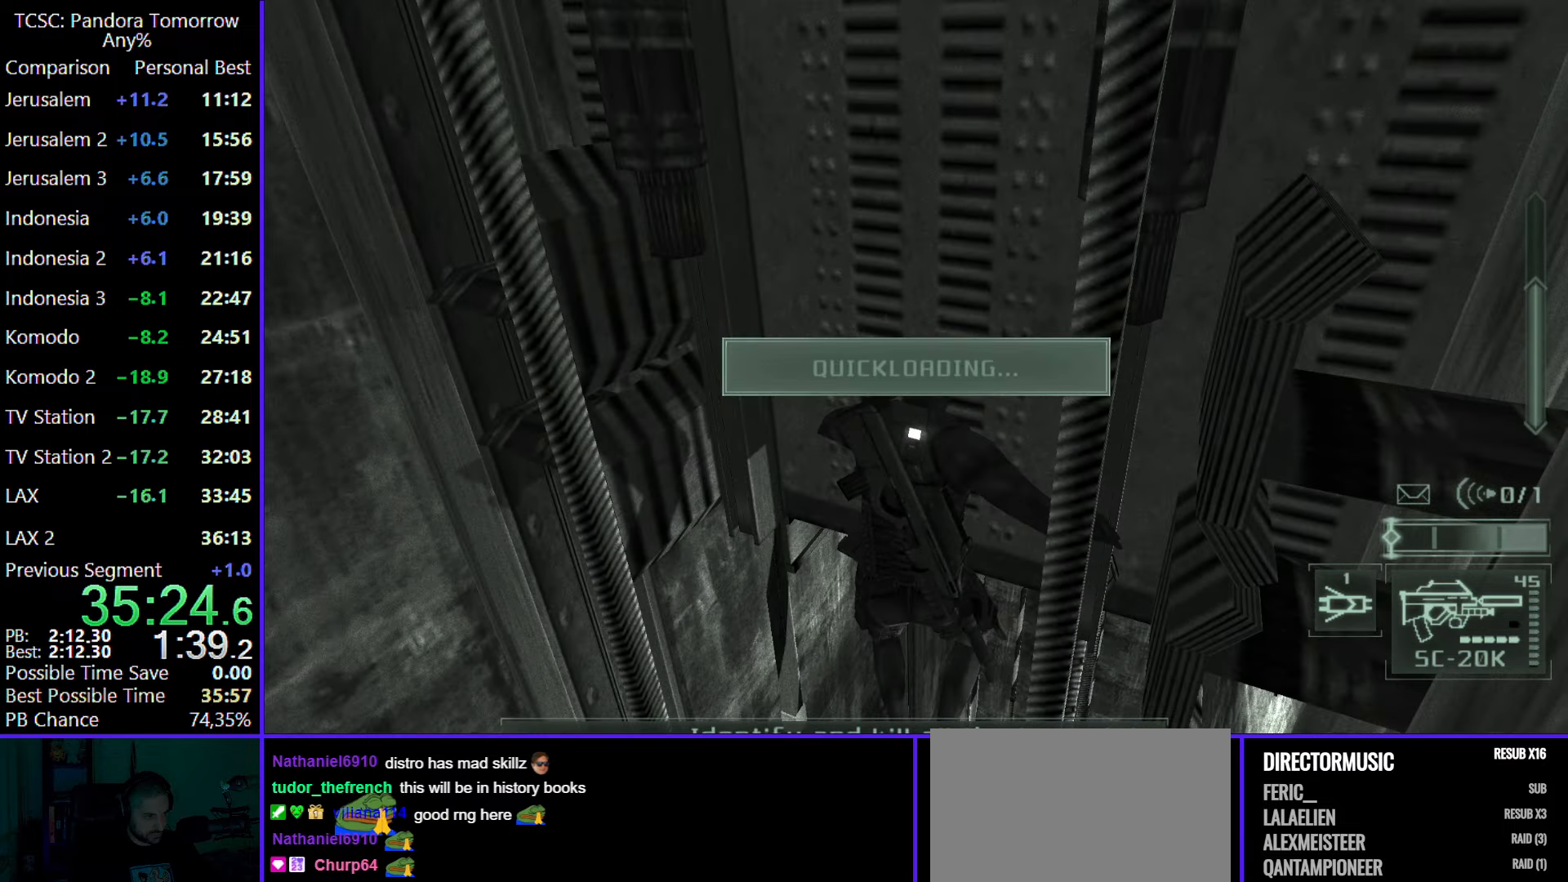
{"keys": [], "mouse": ["wheel"], "events": [[183, "mouse_wheel", "down"], [233, "w", "up"], [333, "mouse_wheel", "up"], [417, "mouse_wheel", "down"]]}
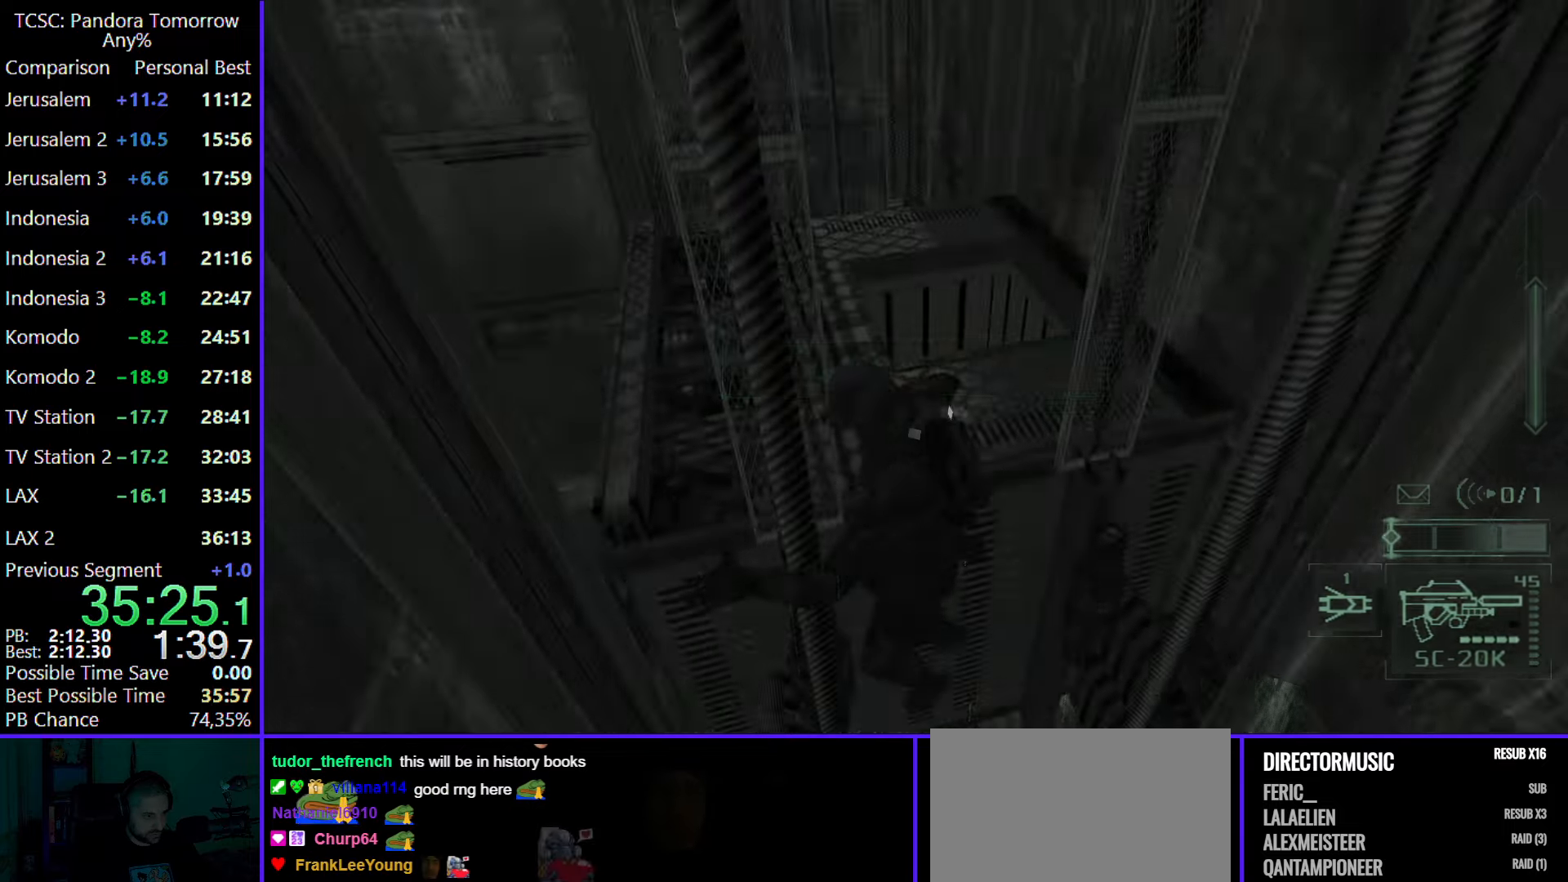
{"keys": [], "mouse": ["wheel"], "events": [[67, "mouse_wheel", "up"], [167, "mouse_wheel", "down"], [300, "mouse_wheel", "up"], [433, "mouse_wheel", "down"]]}
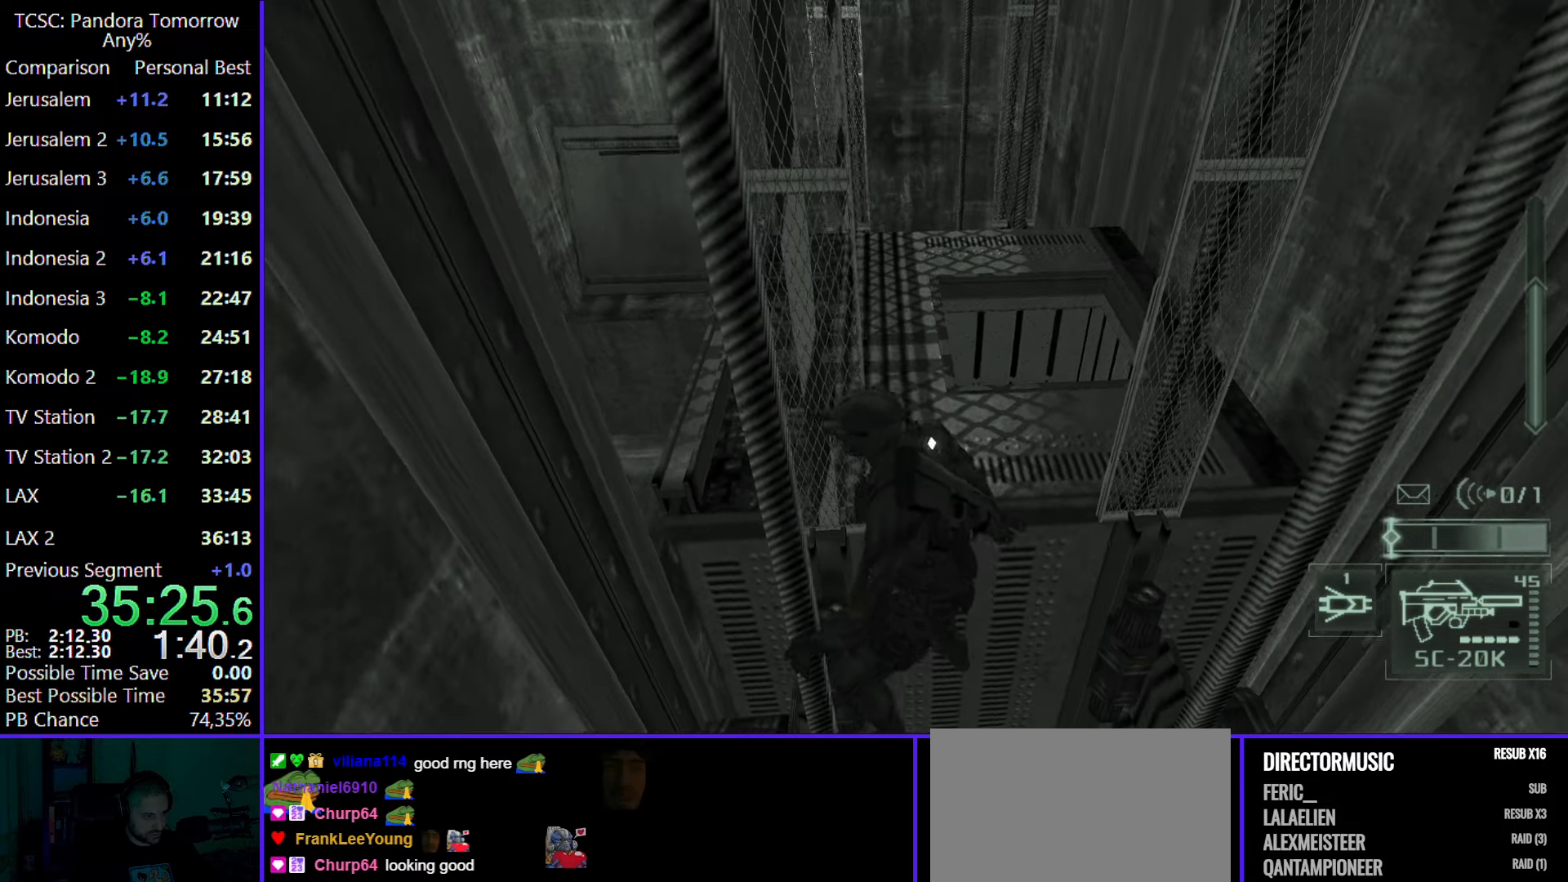
{"keys": ["shift", "w"], "mouse": ["wheel"], "events": [[83, "mouse_wheel", "up"], [83, "w", "down"], [217, "mouse_wheel", "down"], [350, "mouse_wheel", "up"], [450, "mouse_wheel", "down"], [450, "shift", "down"]]}
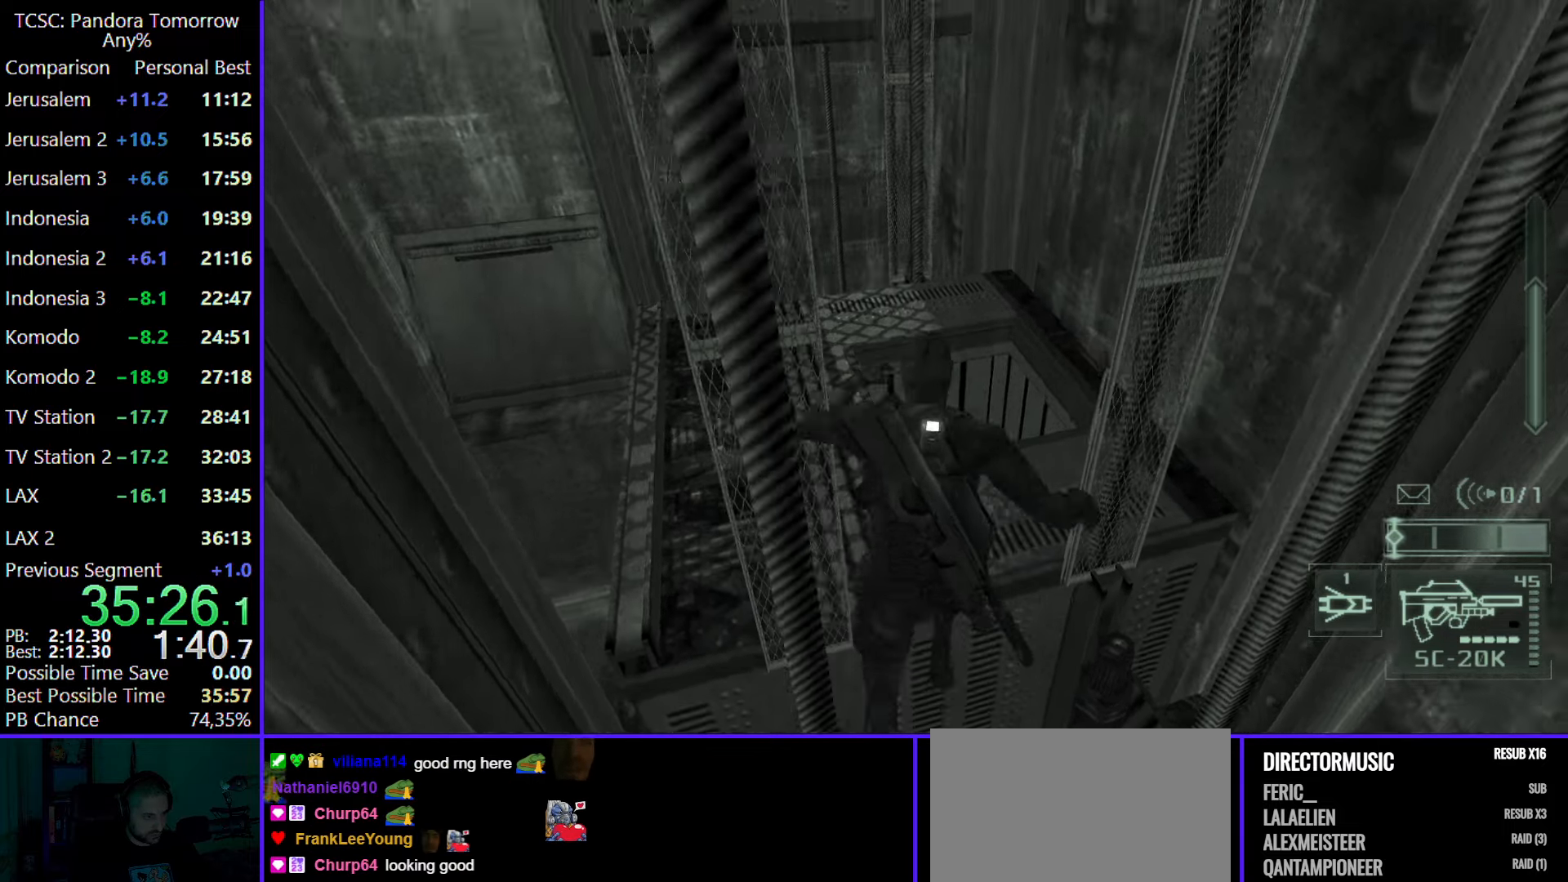
{"keys": ["w"], "mouse": ["wheel"], "events": [[83, "mouse_wheel", "up"], [183, "mouse_wheel", "down"], [283, "mouse_wheel", "up"], [283, "shift", "up"], [417, "mouse_wheel", "down"]]}
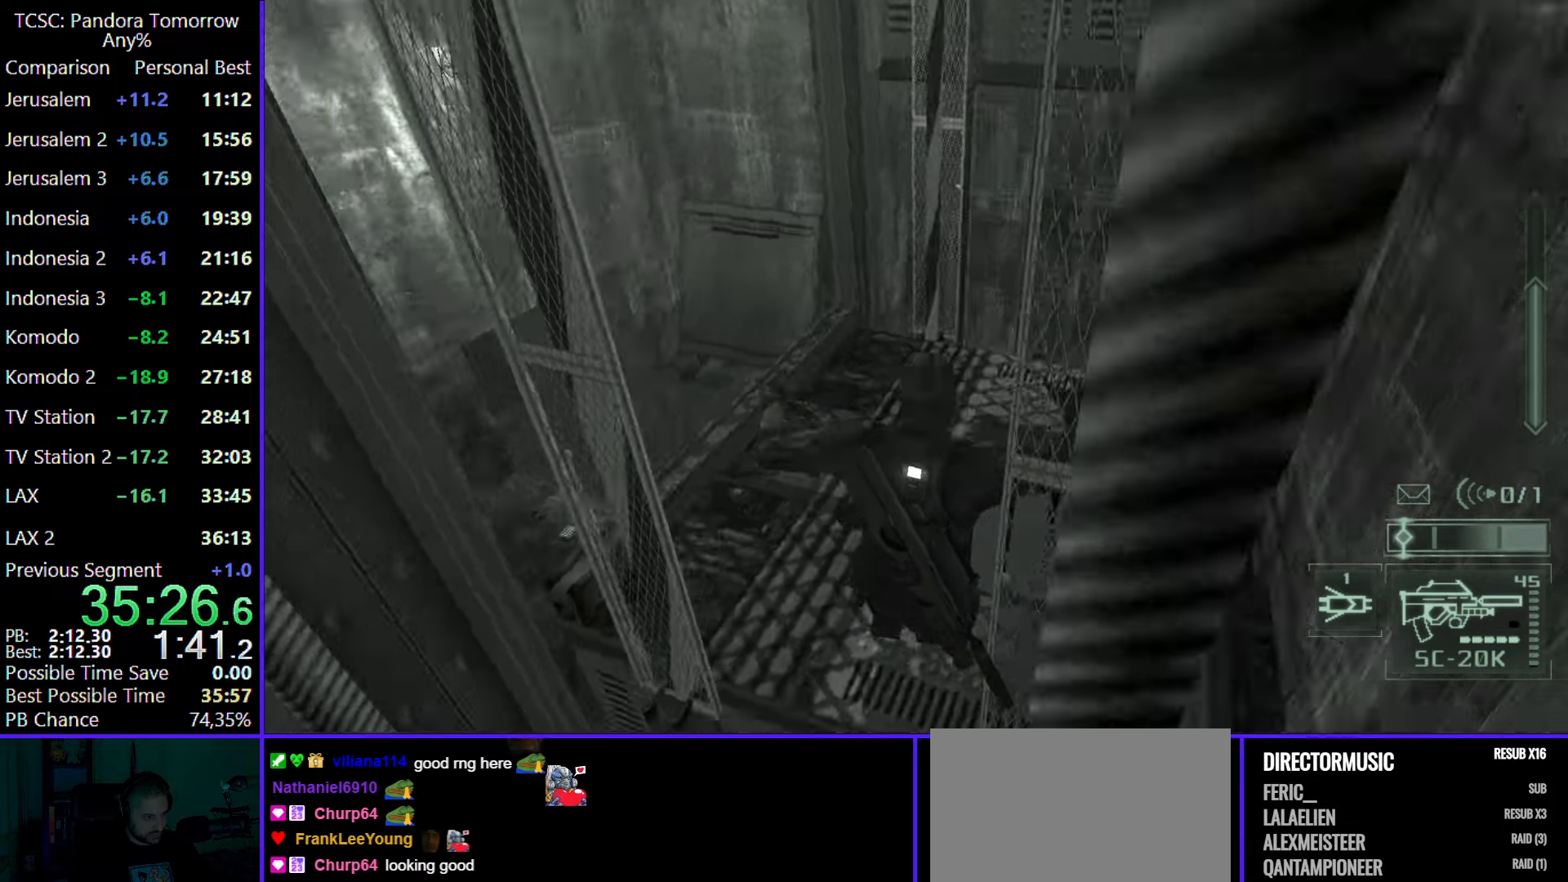
{"keys": ["w"], "mouse": [], "events": [[67, "mouse_wheel", "up"], [150, "mouse_wheel", "down"], [300, "mouse_wheel", "up"]]}
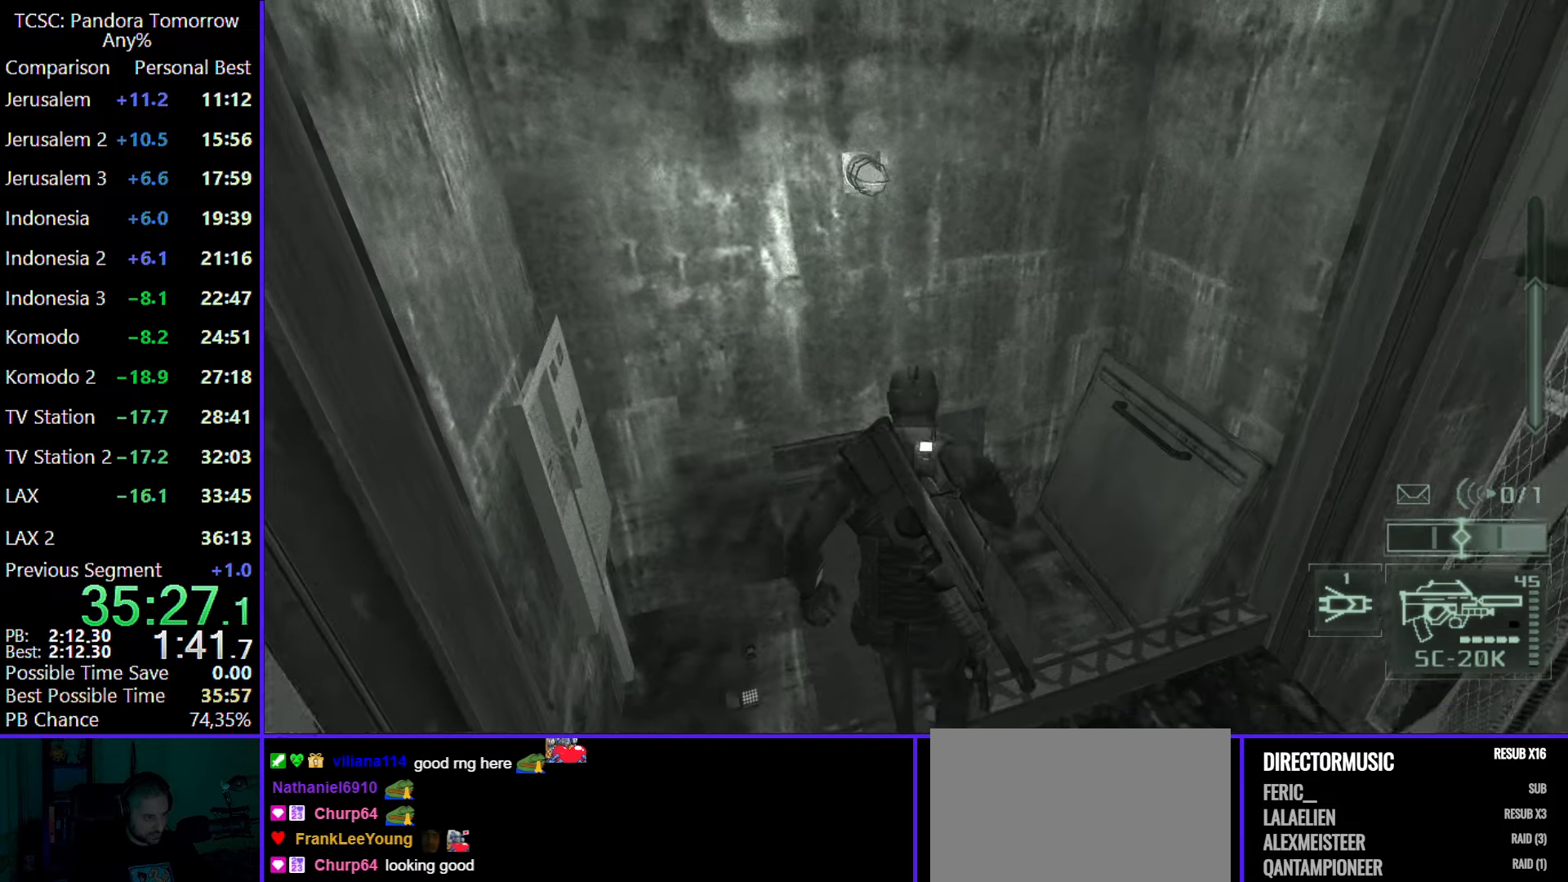
{"keys": [], "mouse": ["wheel"], "events": [[267, "w", "up"], [350, "c", "down"], [450, "c", "up"], [500, "mouse_wheel", "down"]]}
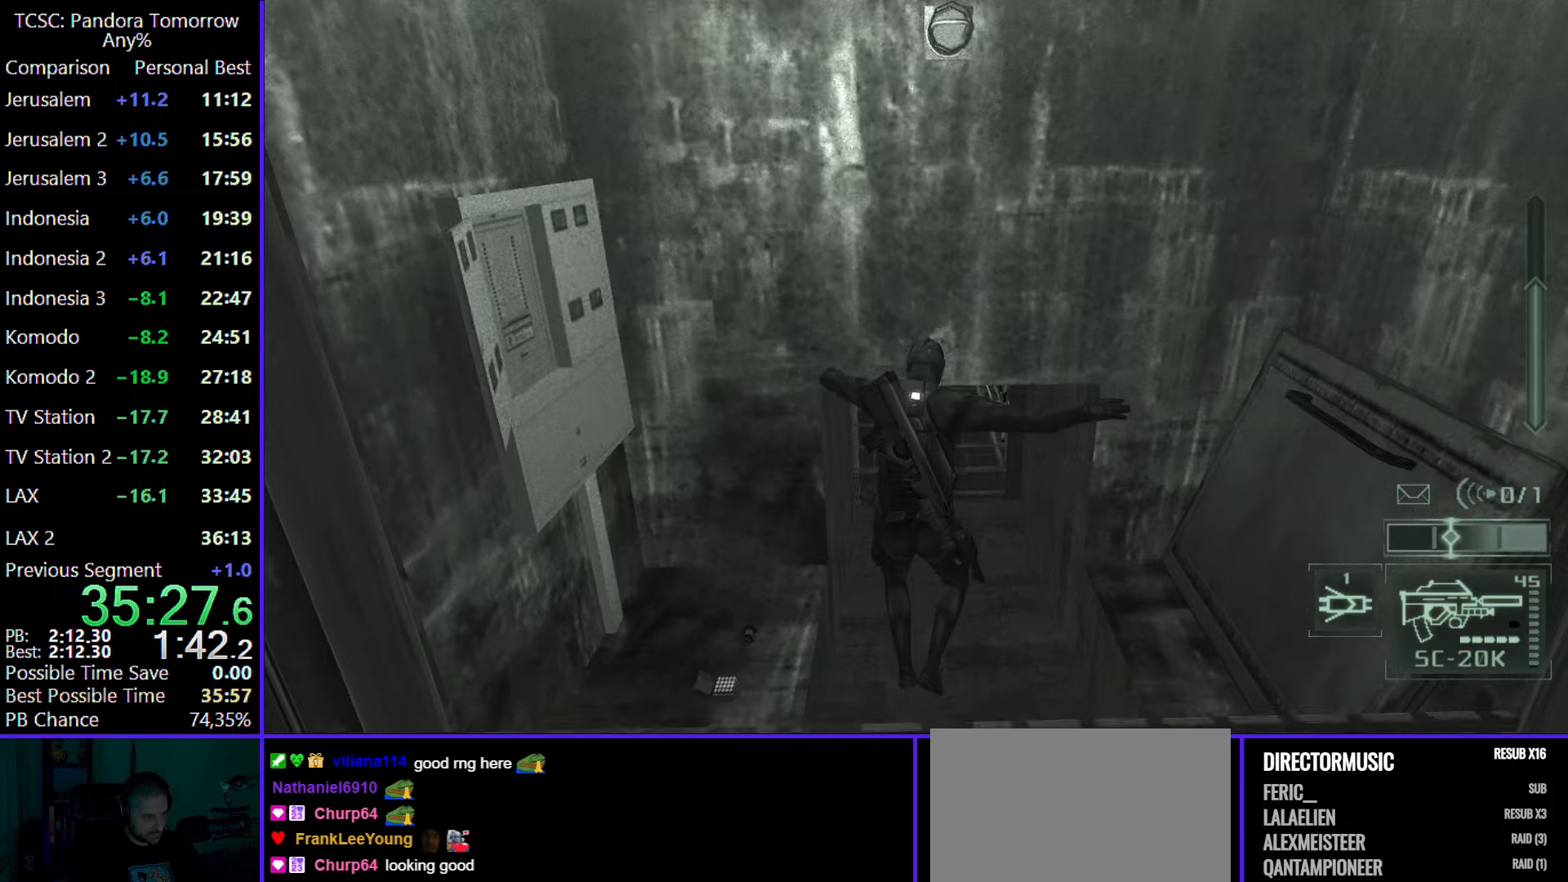
{"keys": ["w"], "mouse": [], "events": [[50, "w", "down"], [200, "mouse_wheel", "up"], [283, "mouse_wheel", "down"], [417, "mouse_wheel", "up"]]}
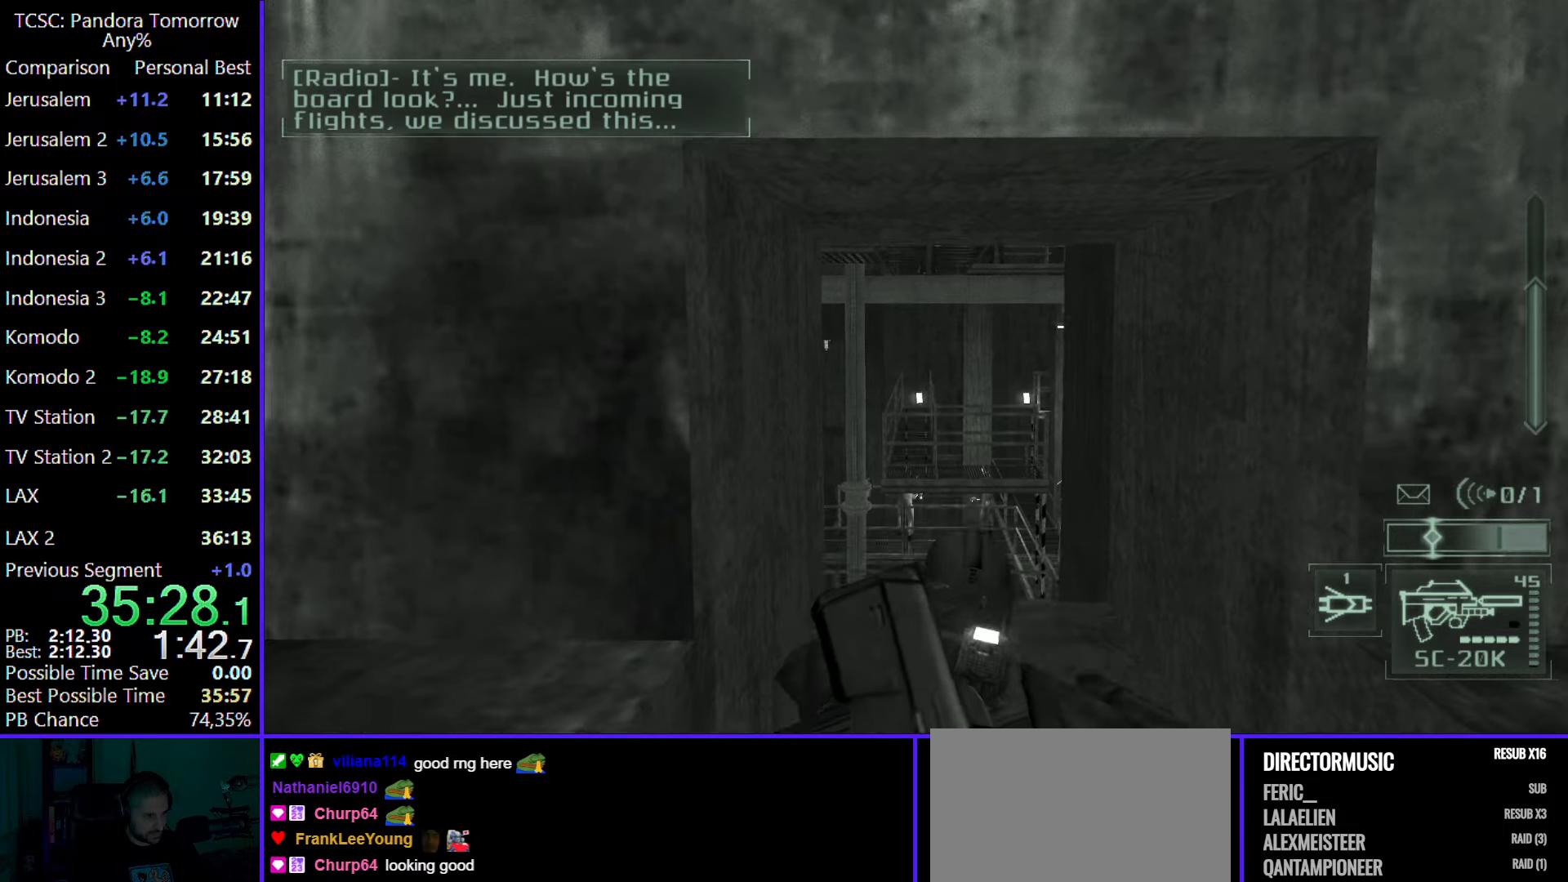
{"keys": ["w"], "mouse": [], "events": [[67, "mouse_wheel", "down"], [200, "mouse_wheel", "up"]]}
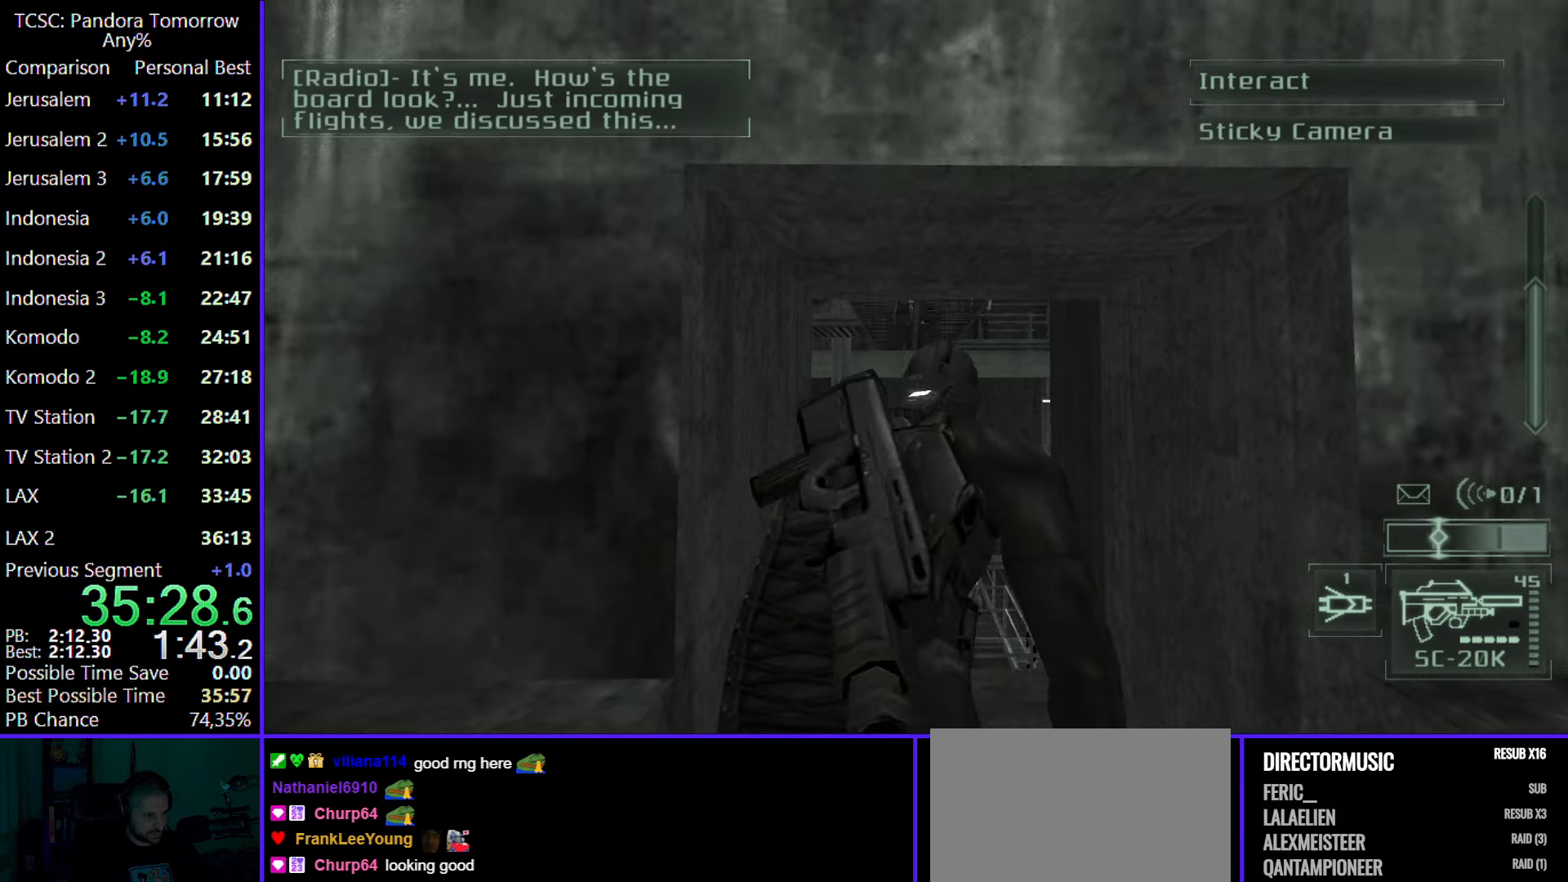
{"keys": ["d", "w"], "mouse": [], "events": [[217, "e", "down"], [317, "e", "up"], [467, "d", "down"]]}
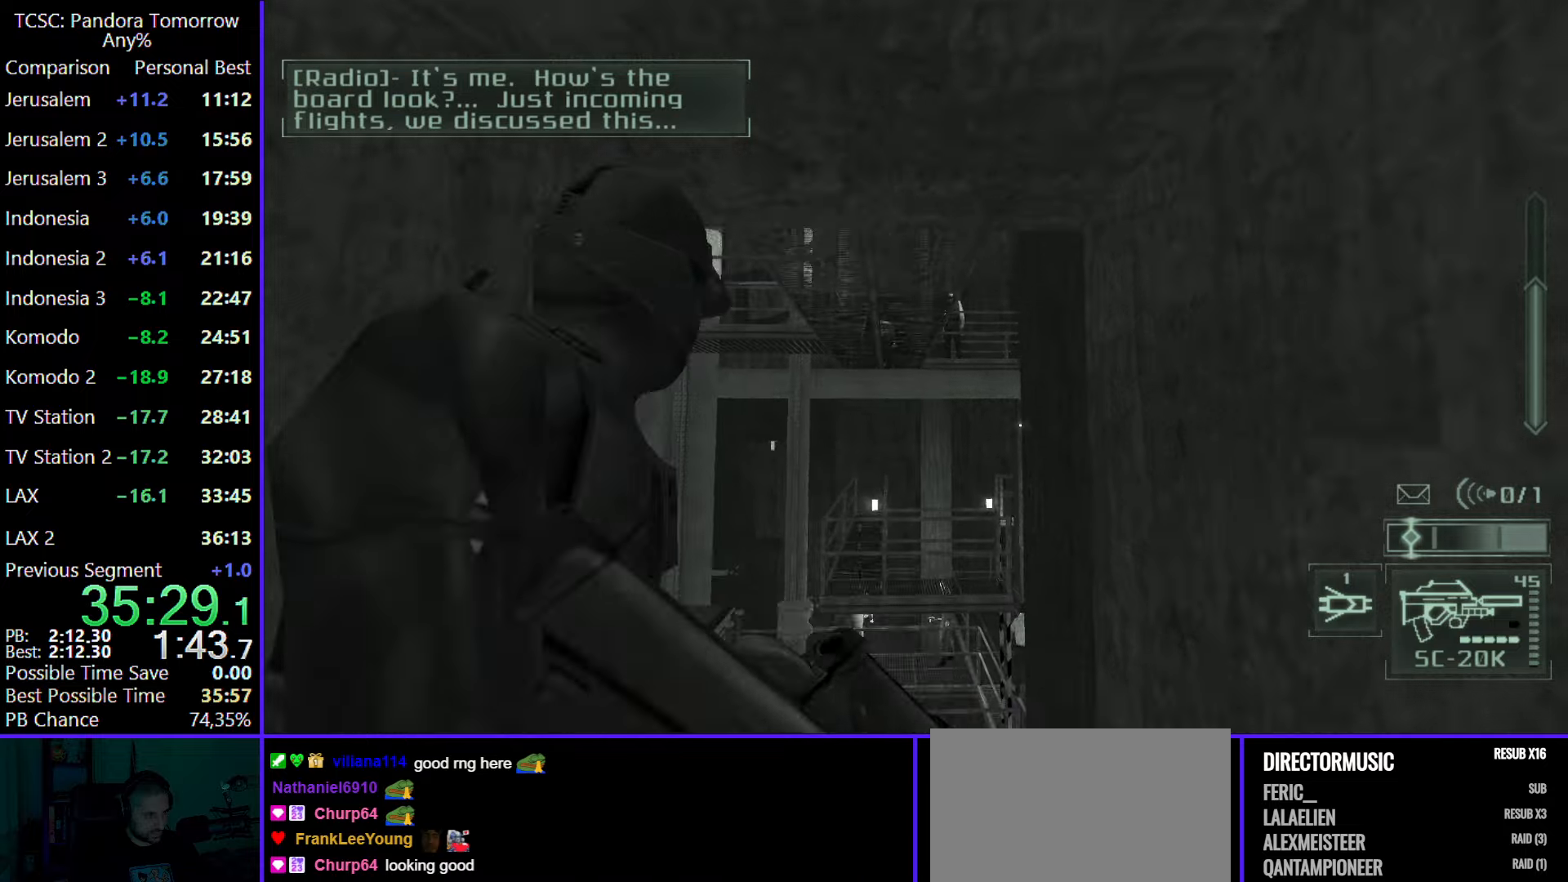
{"keys": ["w"], "mouse": [], "events": [[367, "d", "up"]]}
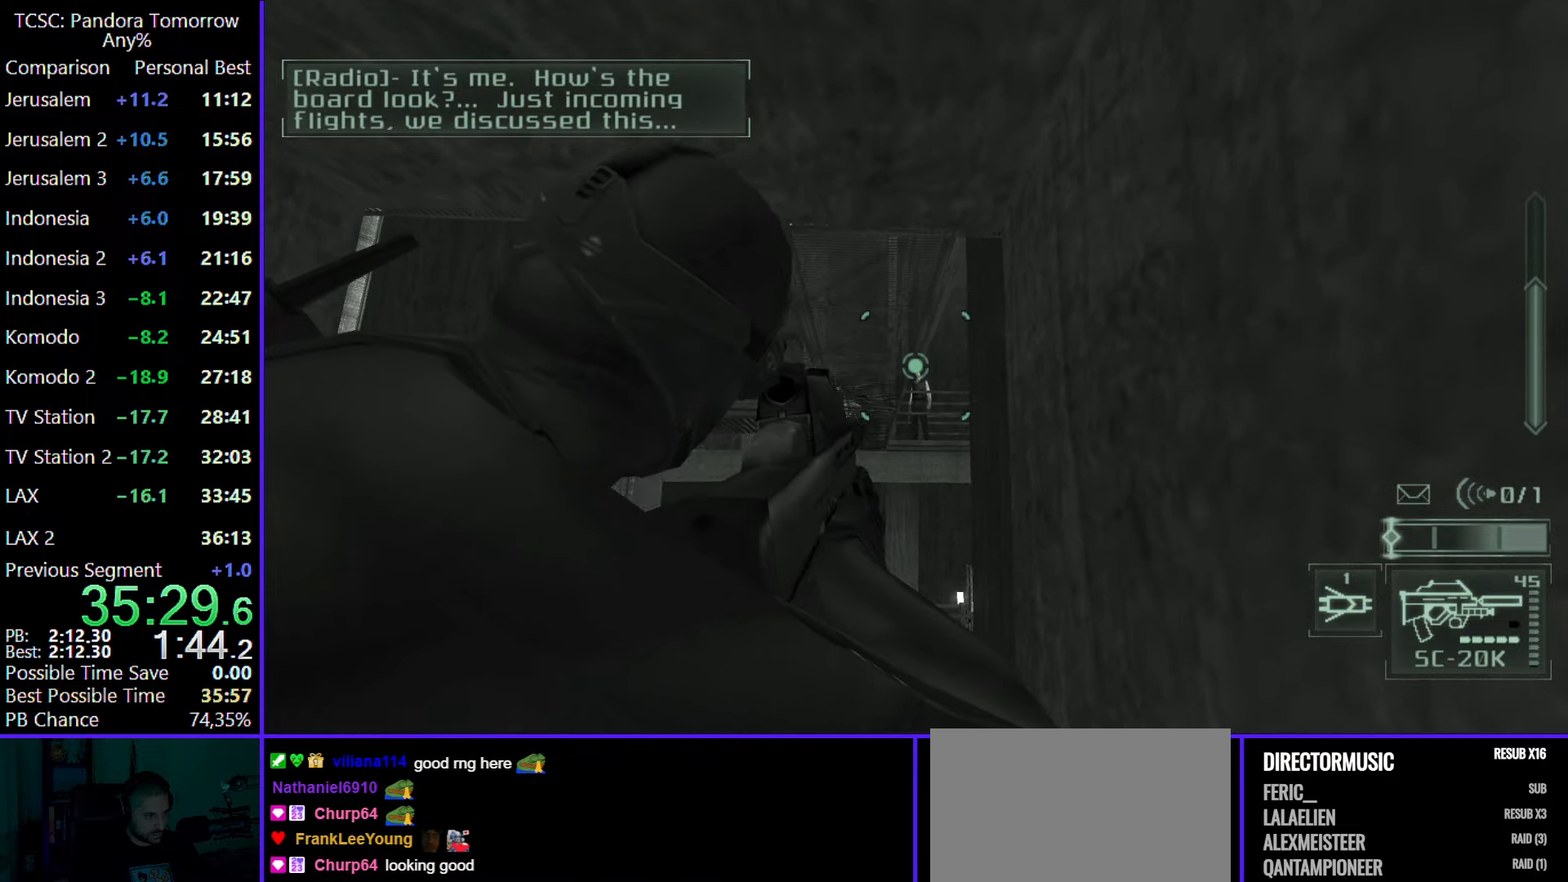
{"keys": ["w"], "mouse": [], "events": [[167, "mouse_right", "down"], [250, "e", "down"], [250, "mouse_right", "up"], [300, "e", "up"]]}
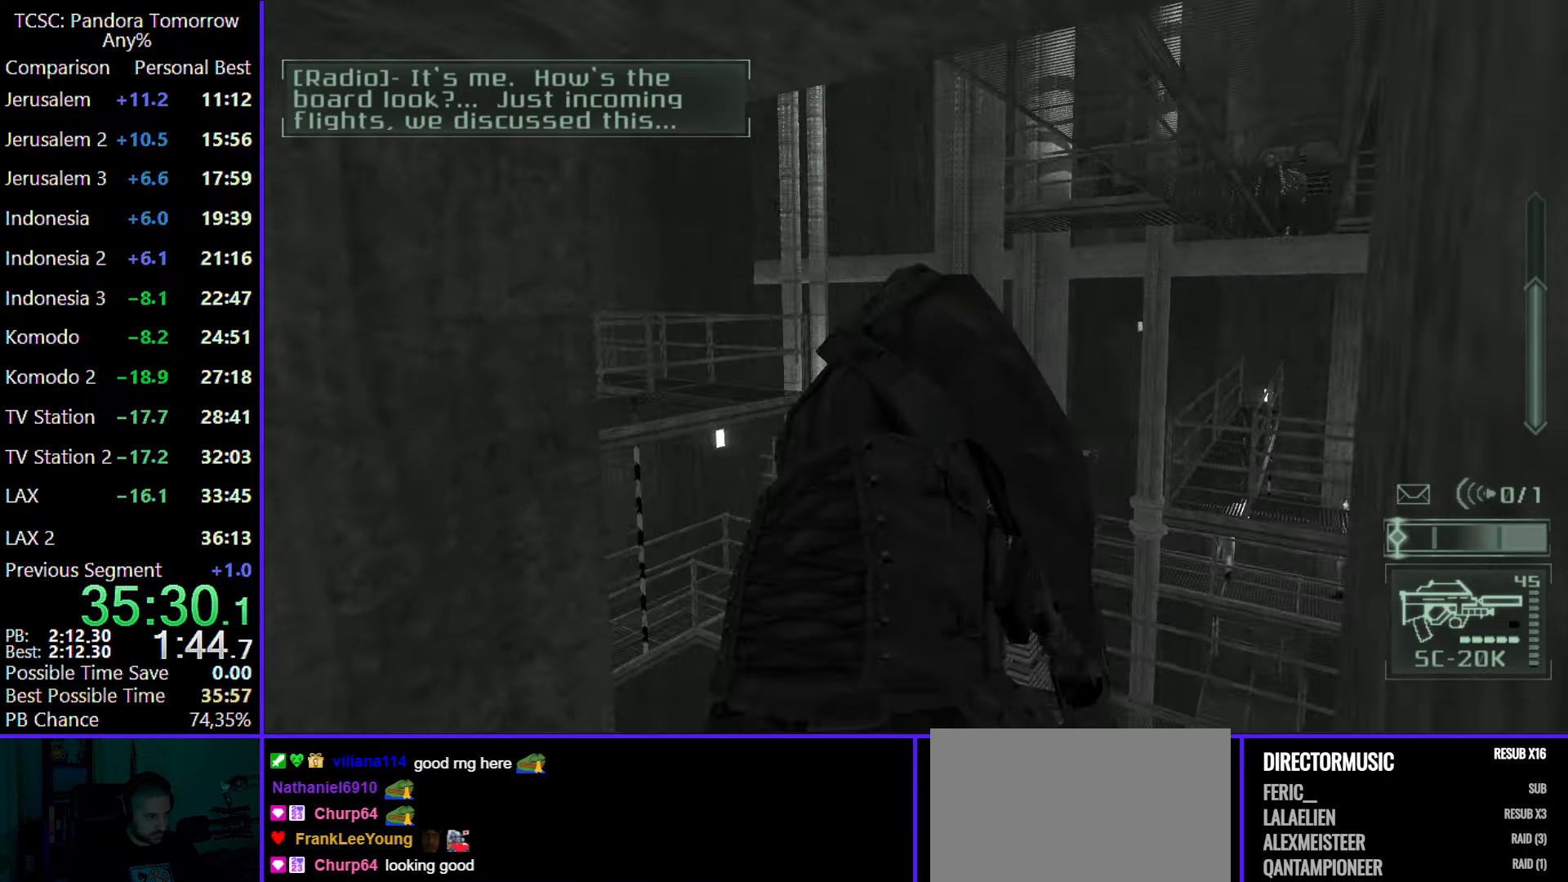
{"keys": ["w"], "mouse": ["wheel"], "events": [[83, "mouse_wheel", "down"], [167, "mouse_wheel", "up"], [267, "mouse_wheel", "down"], [400, "mouse_wheel", "up"], [500, "mouse_wheel", "down"]]}
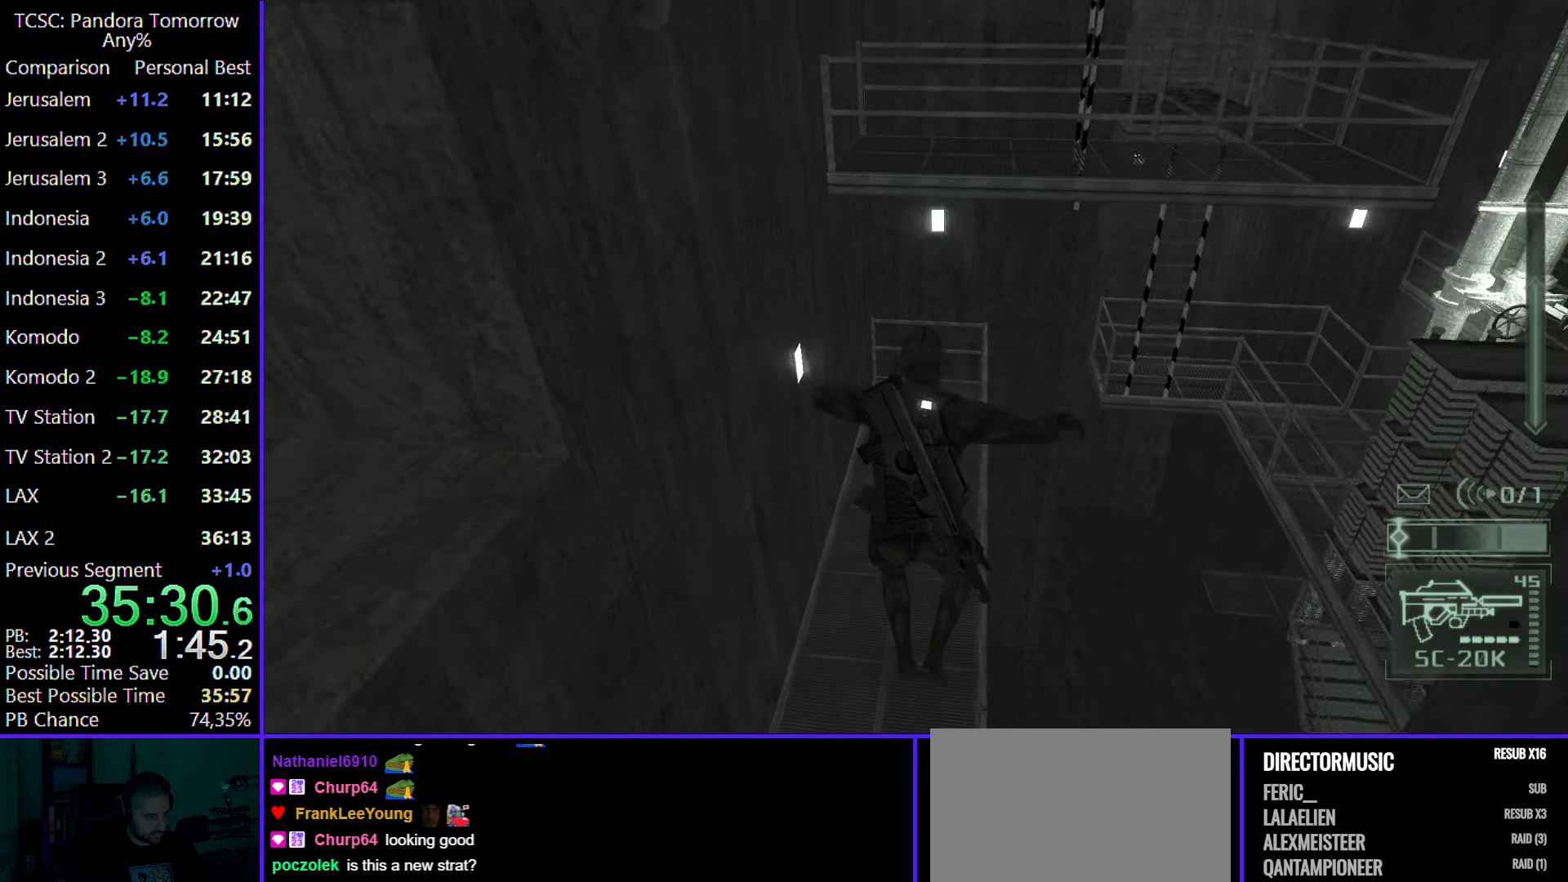
{"keys": ["w"], "mouse": [], "events": [[133, "mouse_wheel", "up"]]}
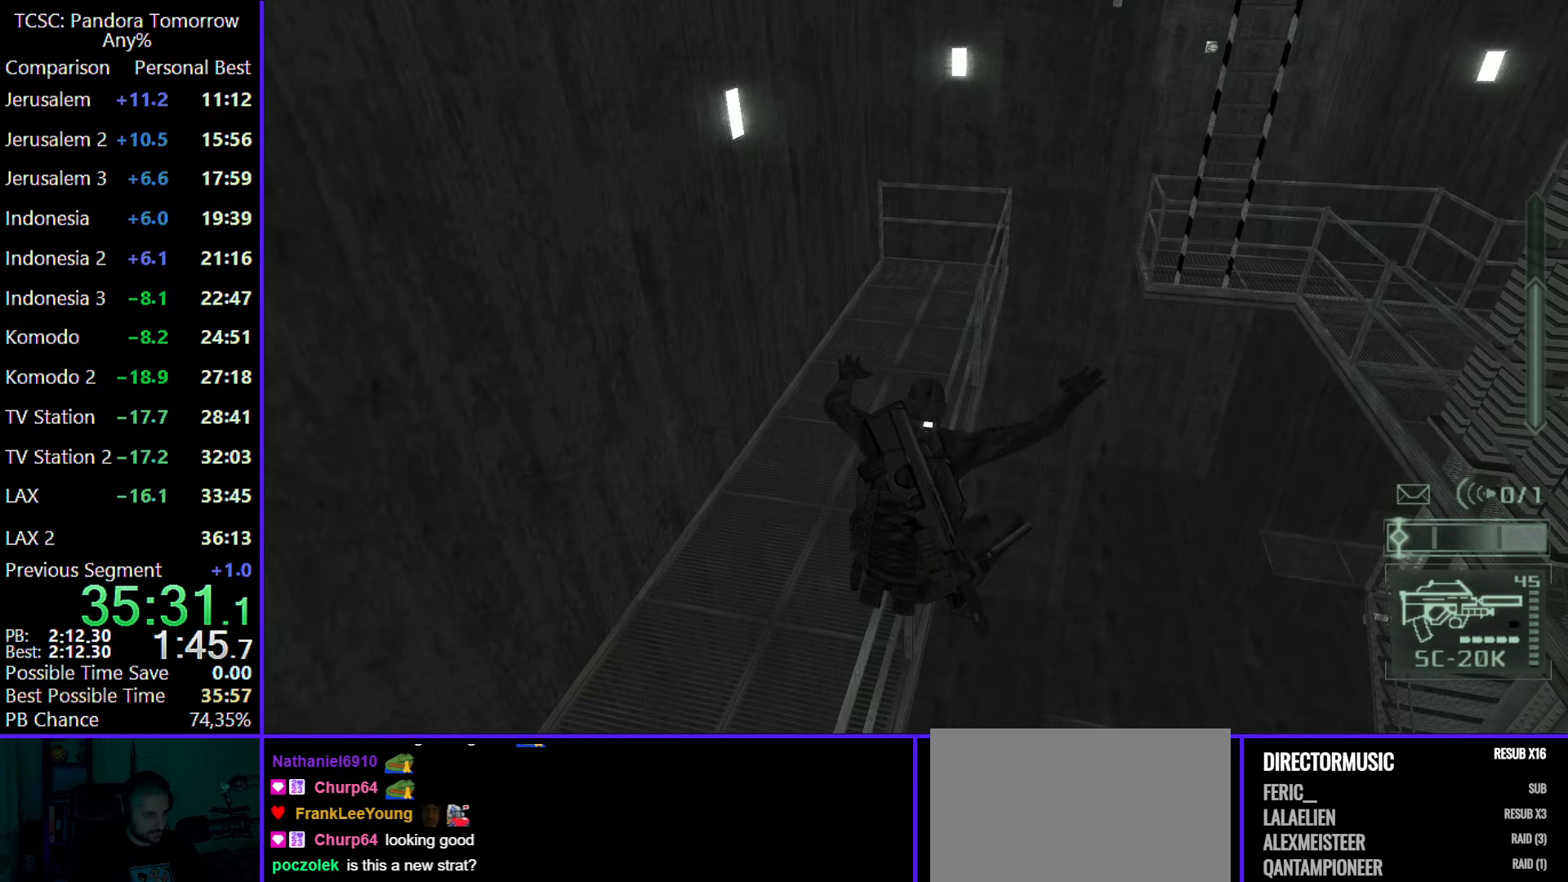
{"keys": ["w"], "mouse": [], "events": []}
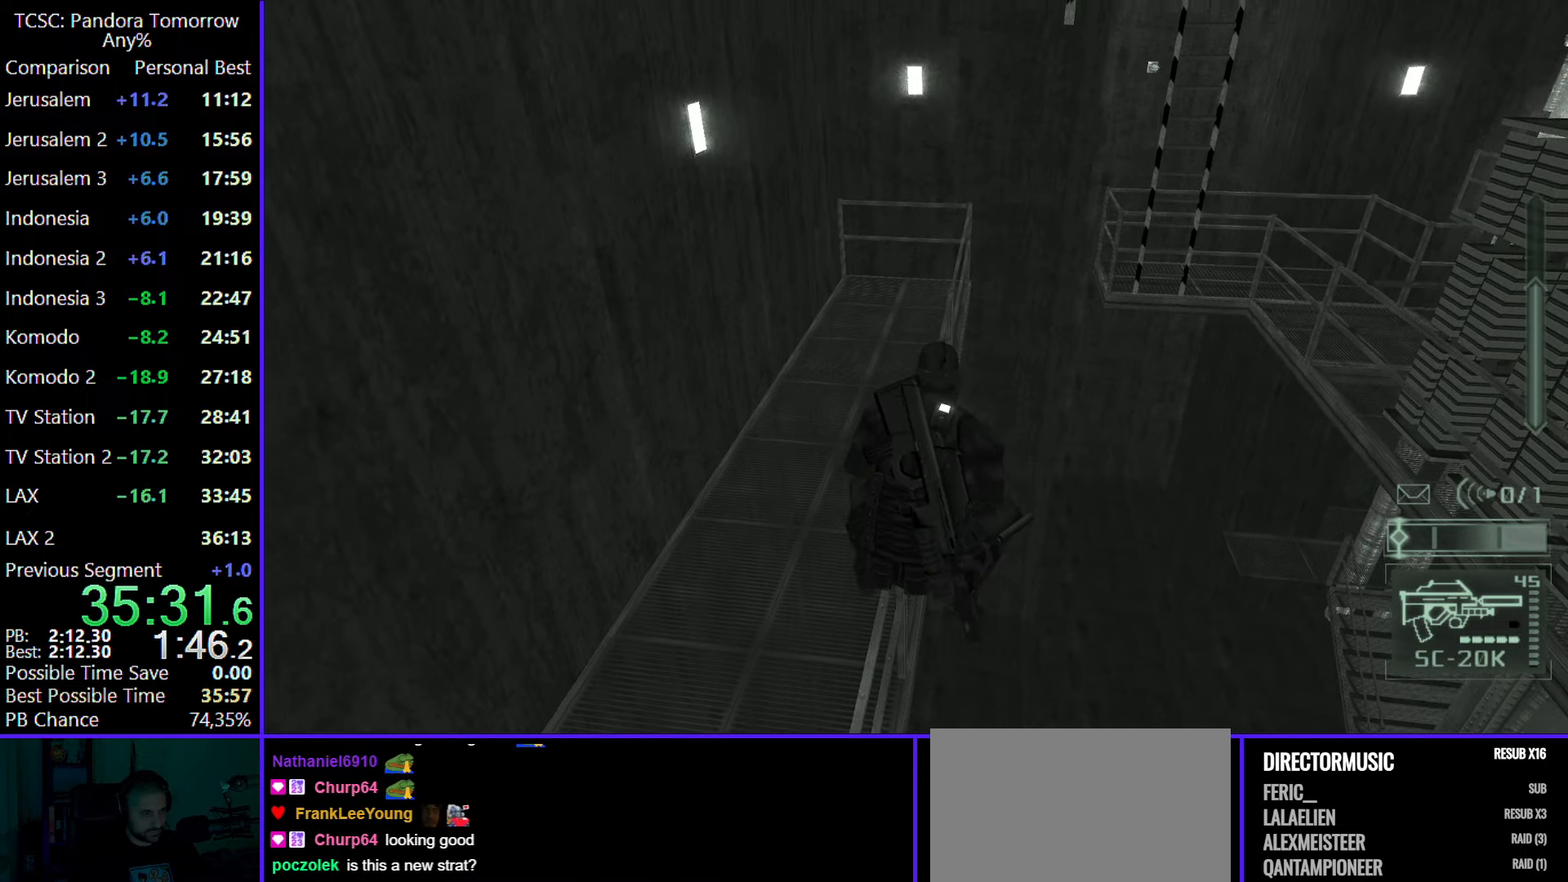
{"keys": ["w"], "mouse": ["wheel"], "events": [[117, "c", "down"], [167, "mouse_wheel", "down"], [217, "c", "up"], [317, "mouse_wheel", "up"], [450, "mouse_wheel", "down"]]}
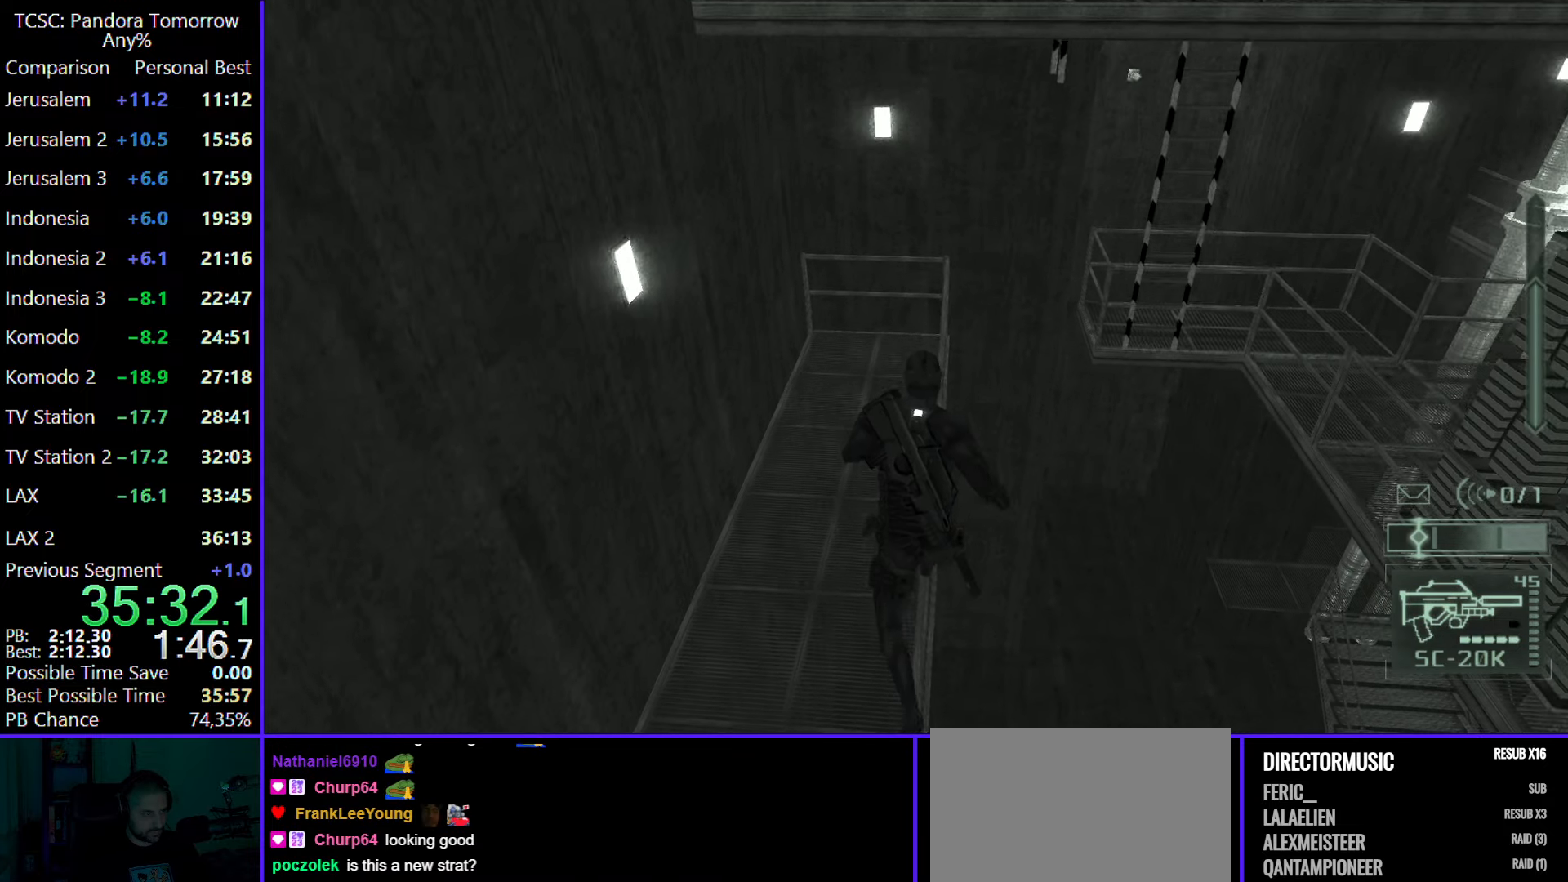
{"keys": ["w"], "mouse": [], "events": [[83, "mouse_wheel", "up"], [183, "mouse_wheel", "down"], [333, "mouse_wheel", "up"]]}
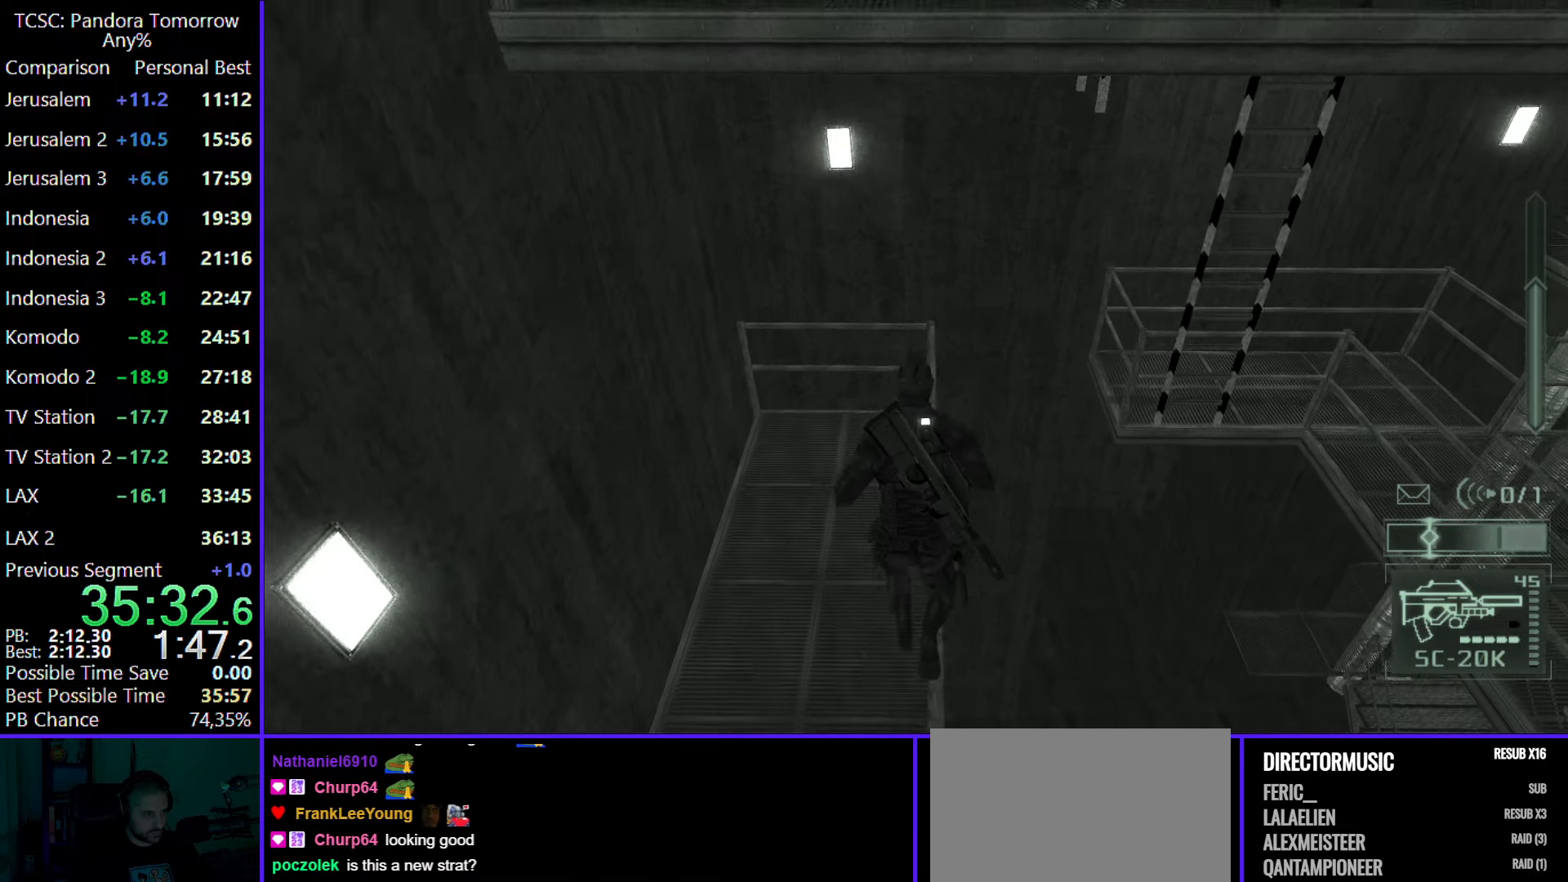
{"keys": ["w"], "mouse": [], "events": []}
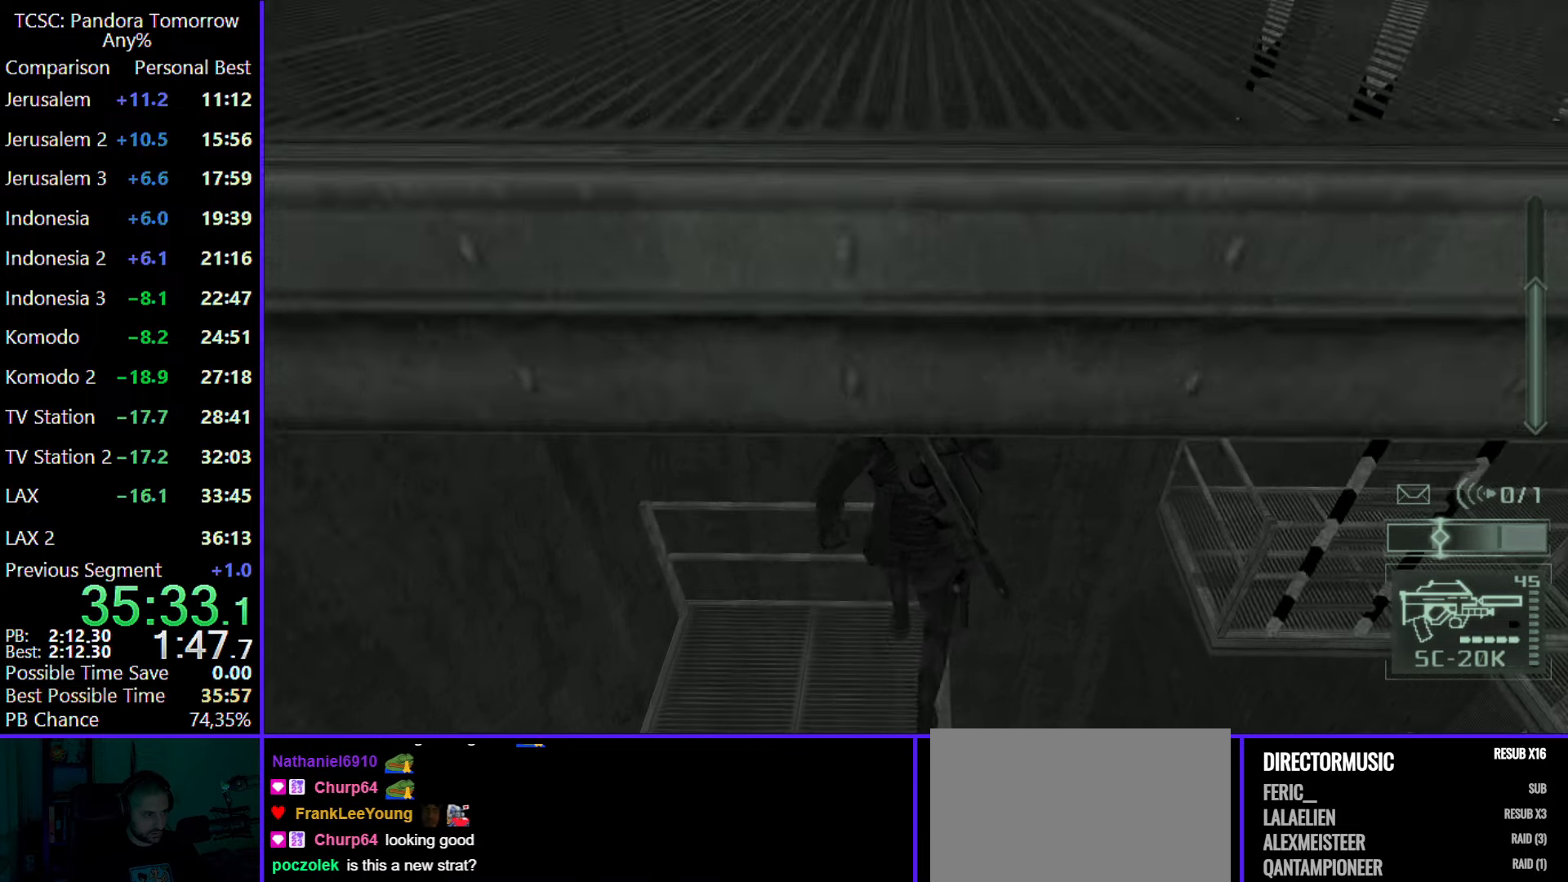
{"keys": [], "mouse": [], "events": [[83, "d", "down"], [217, "shift", "down"], [350, "d", "up"], [350, "shift", "up"], [350, "w", "up"]]}
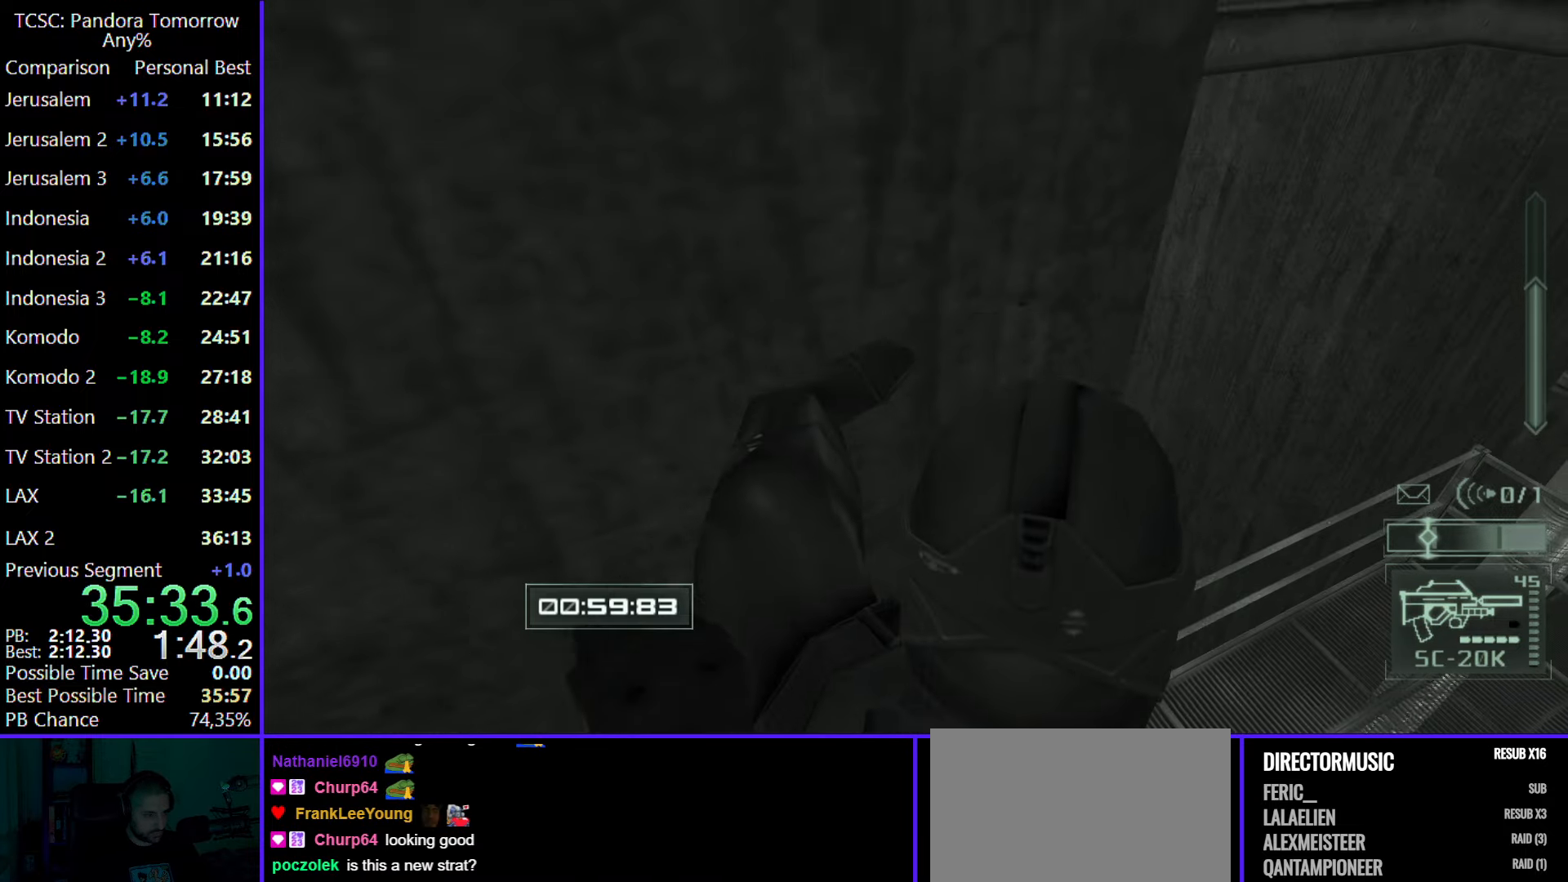
{"keys": [], "mouse": [], "events": [[50, "c", "down"], [150, "c", "up"]]}
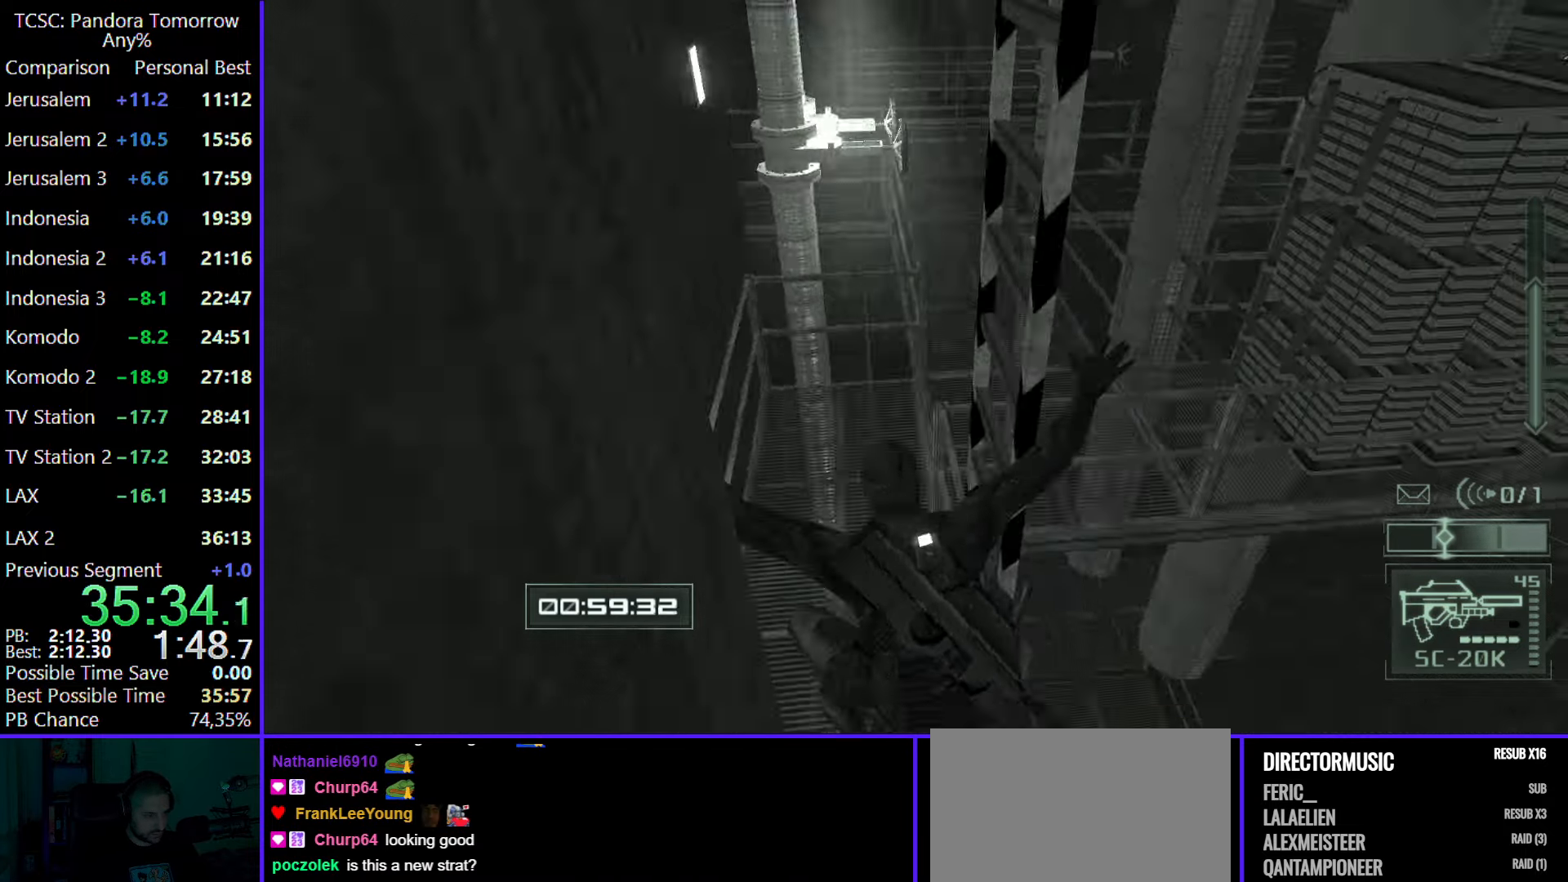
{"keys": ["w"], "mouse": [], "events": [[117, "w", "down"]]}
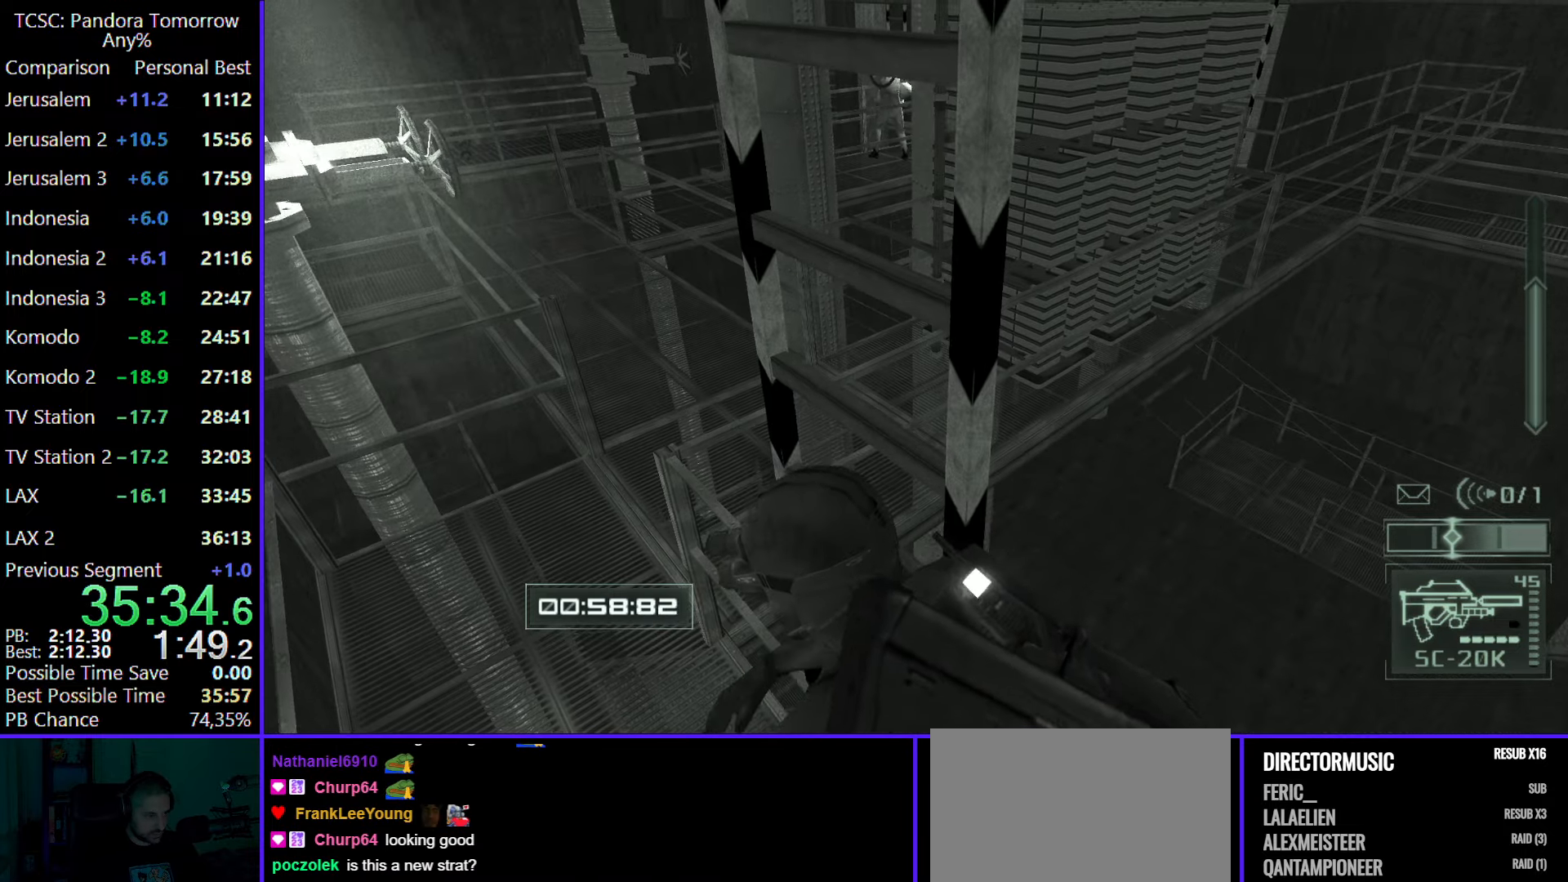
{"keys": ["w"], "mouse": [], "events": []}
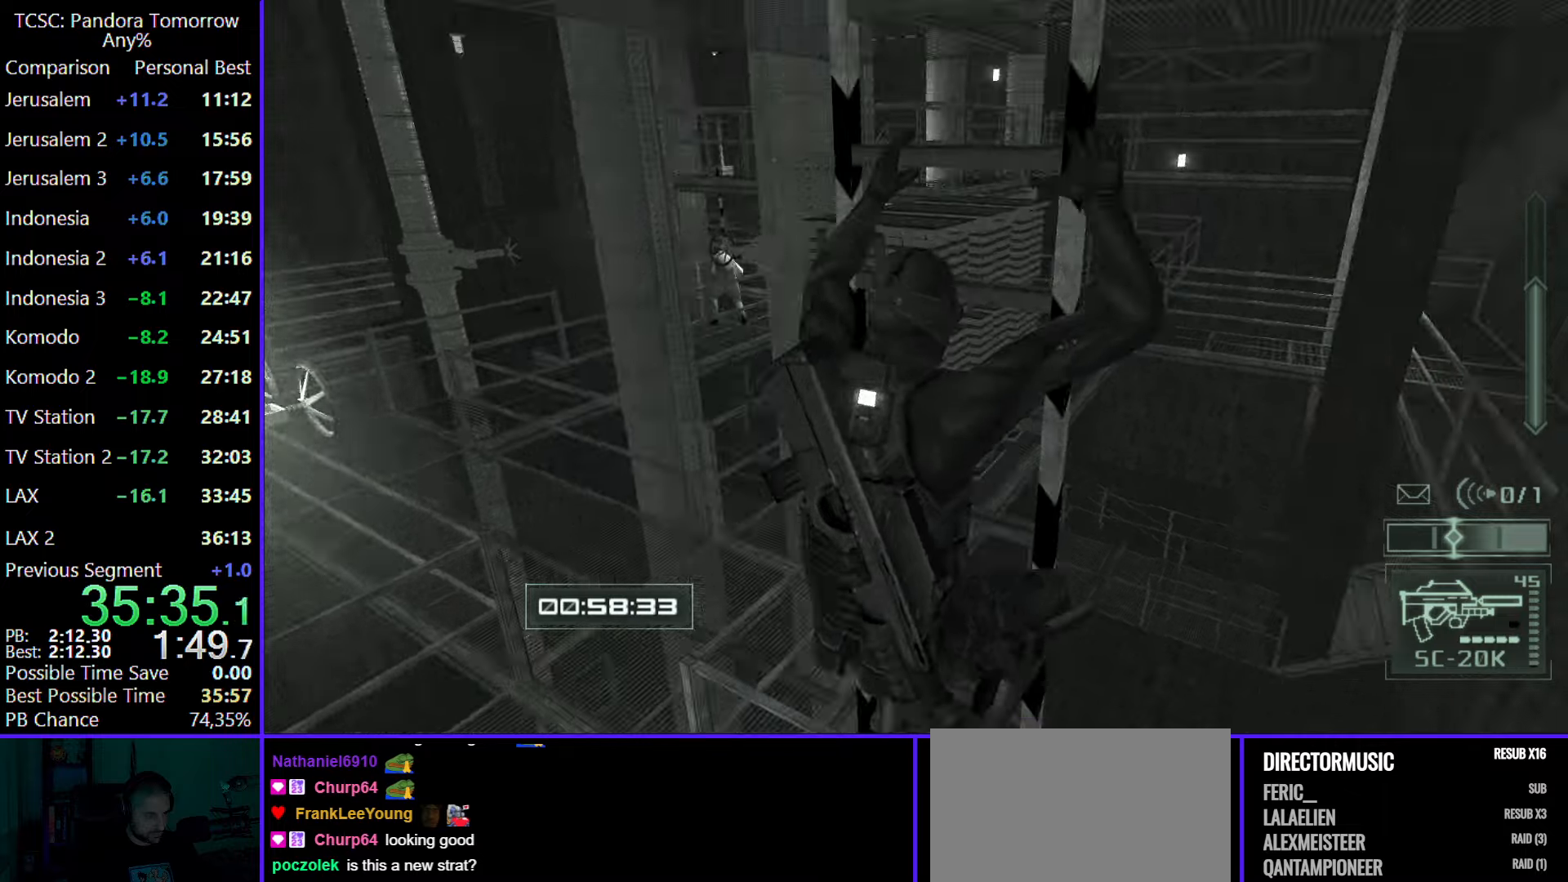
{"keys": ["w"], "mouse": [], "events": []}